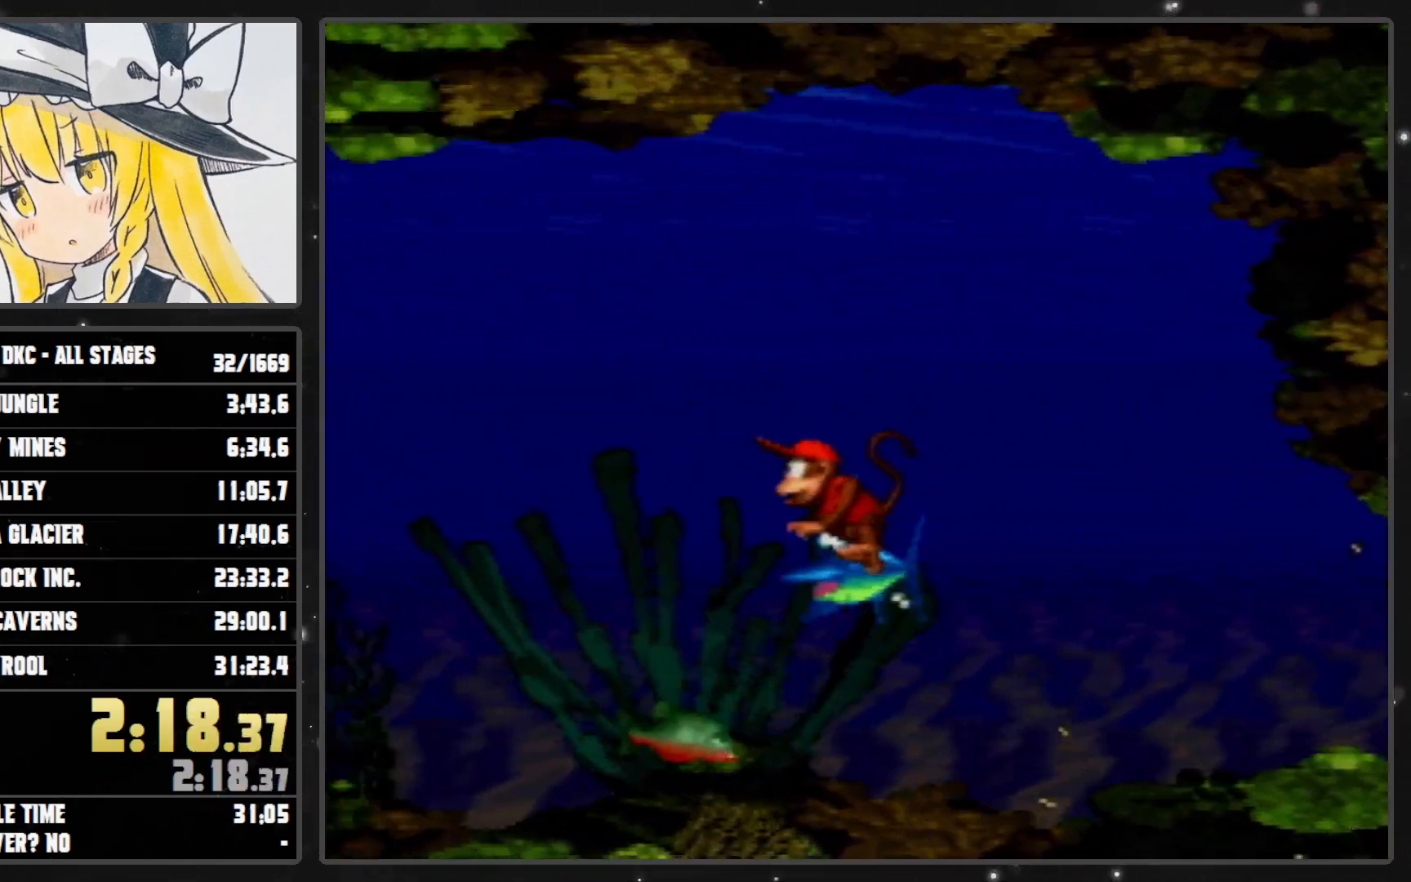
Gameplay with a controller (Nintendo layout); each line is a JSON object with the inputs held at the frame after it. "events" lists button and stick changes between this image and that frame as [ms after this image, input, new state], when the widget could be followed in between. Not read: L3 R3.
{"buttons": ["DPAD_UP", "DPAD_LEFT"], "events": [[200, "DPAD_DOWN", "up"], [233, "DPAD_UP", "down"], [417, "B", "up"], [417, "Y", "up"]]}
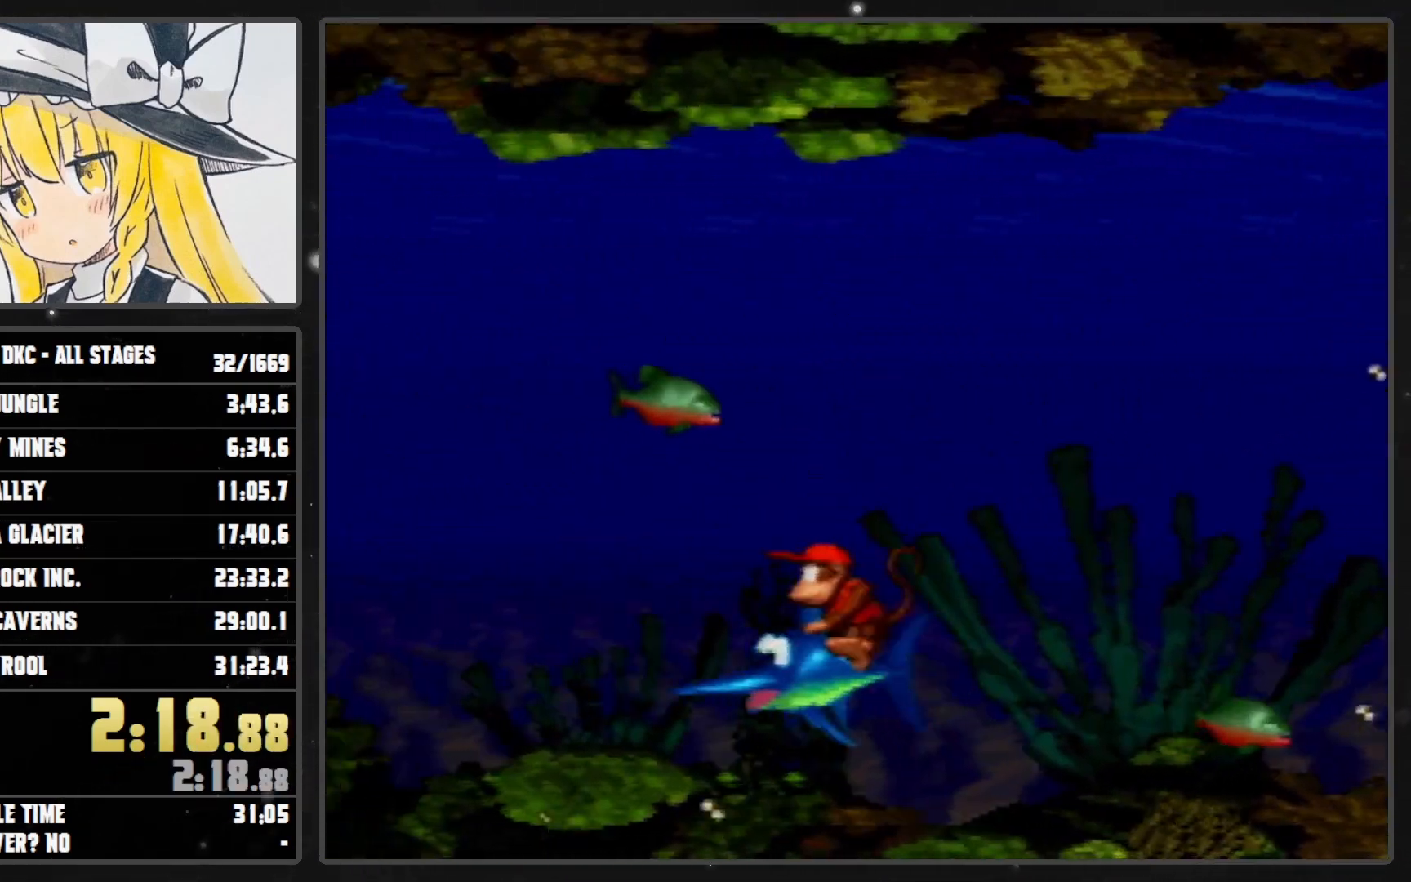
{"buttons": ["DPAD_UP", "DPAD_LEFT"], "events": [[17, "B", "down"], [17, "Y", "down"], [483, "B", "up"], [483, "Y", "up"]]}
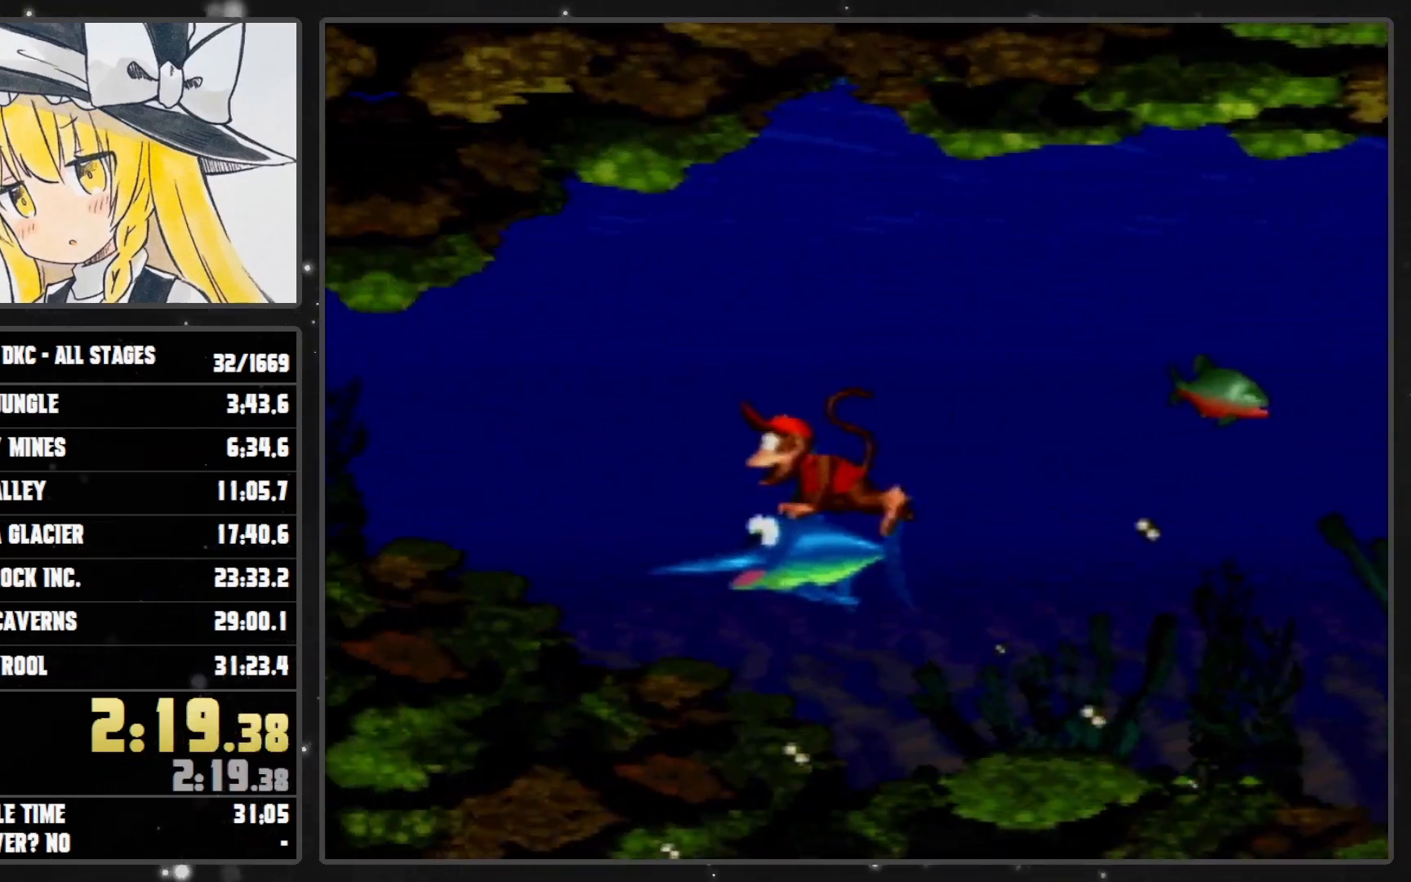
{"buttons": ["B", "Y", "DPAD_UP", "DPAD_LEFT"], "events": [[33, "Y", "down"], [67, "B", "down"]]}
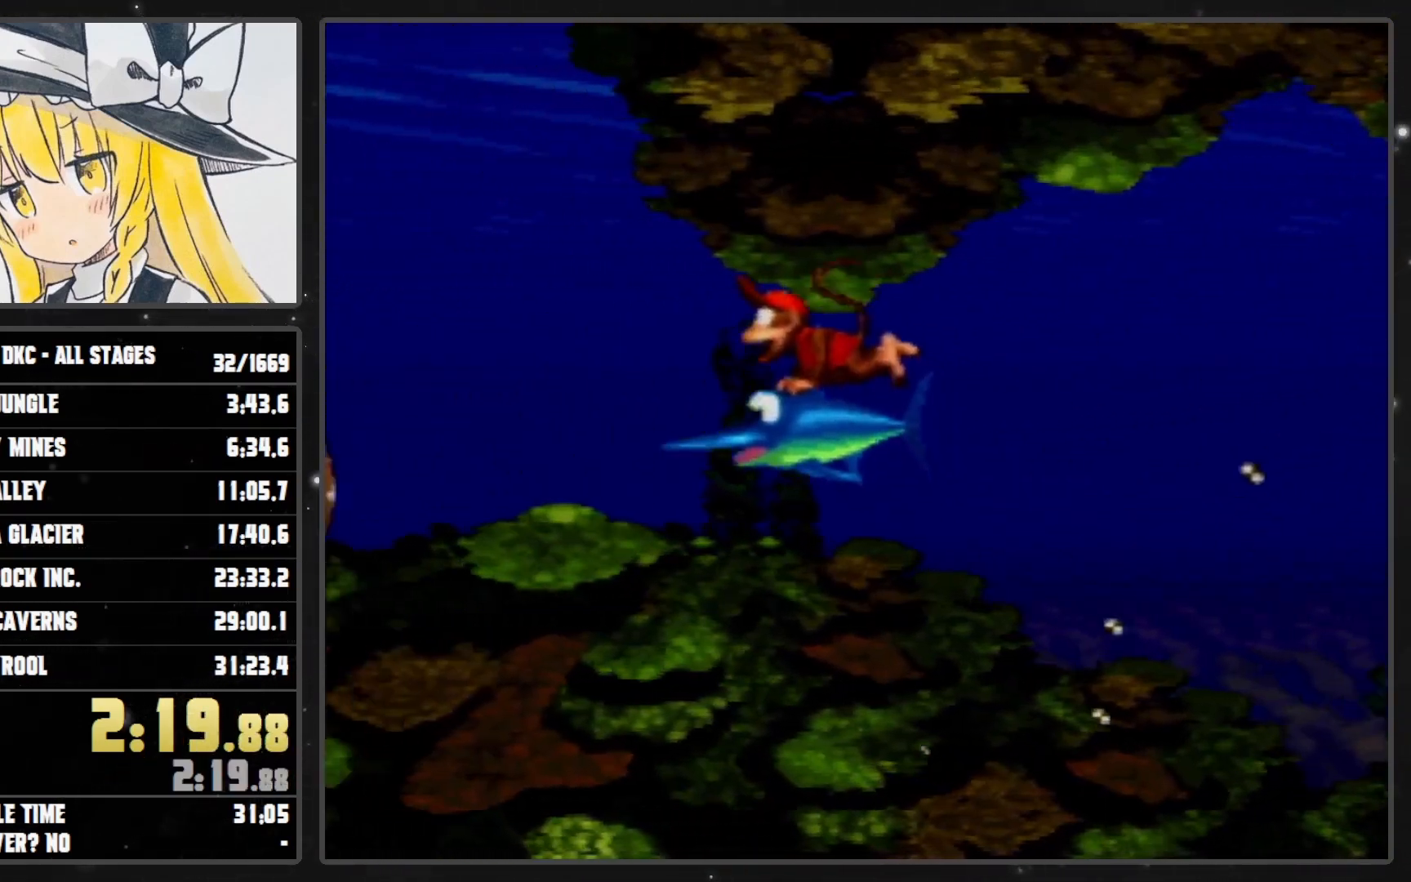
{"buttons": ["Y", "DPAD_DOWN", "DPAD_LEFT"], "events": [[33, "DPAD_UP", "up"], [33, "Y", "up"], [67, "B", "up"], [67, "DPAD_DOWN", "down"], [167, "B", "down"], [167, "Y", "down"], [450, "B", "up"]]}
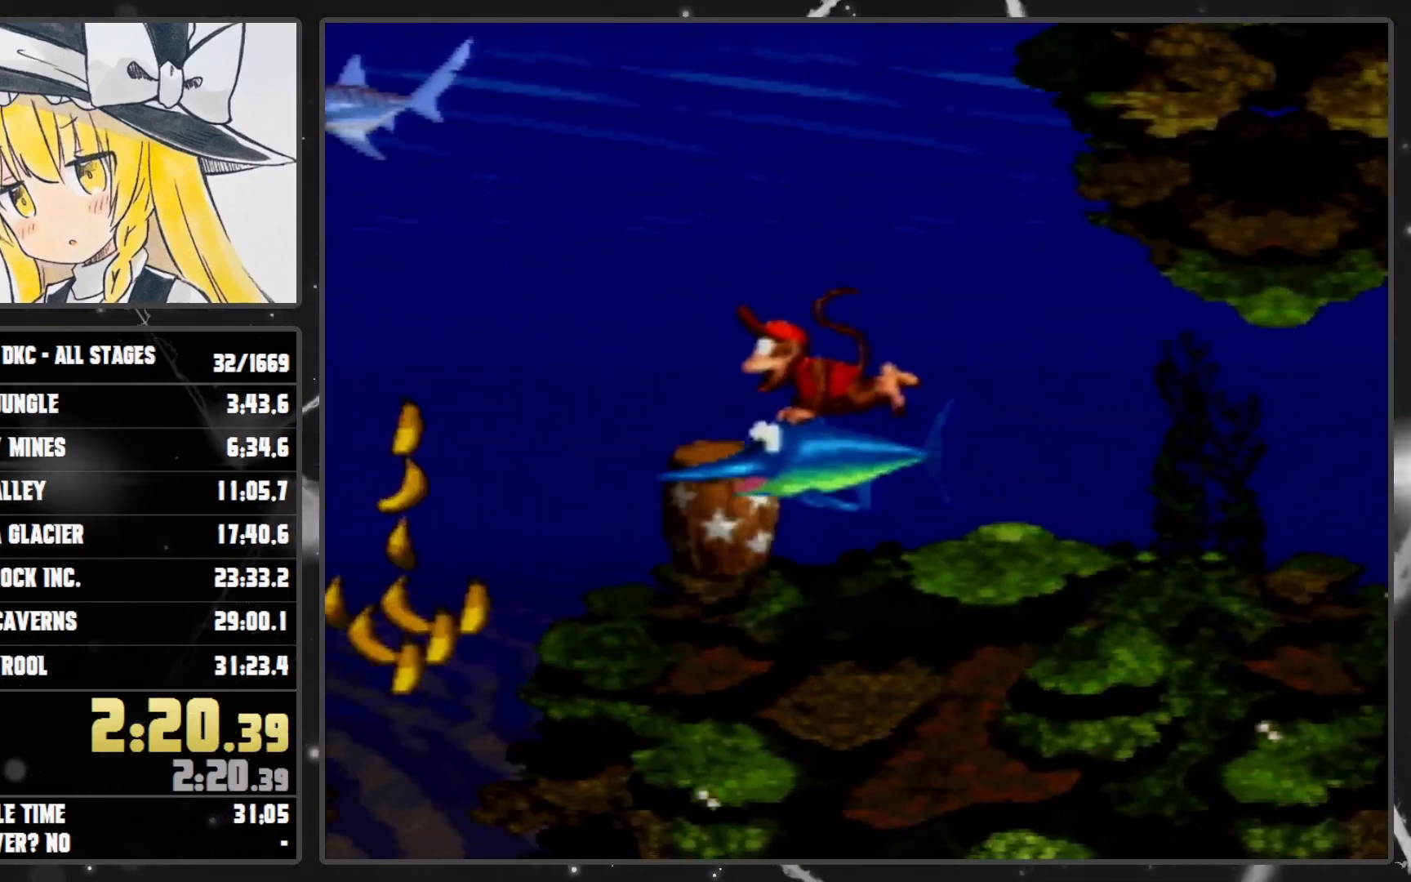
{"buttons": ["Y", "DPAD_DOWN"], "events": [[17, "DPAD_LEFT", "up"], [100, "DPAD_RIGHT", "down"], [267, "DPAD_RIGHT", "up"]]}
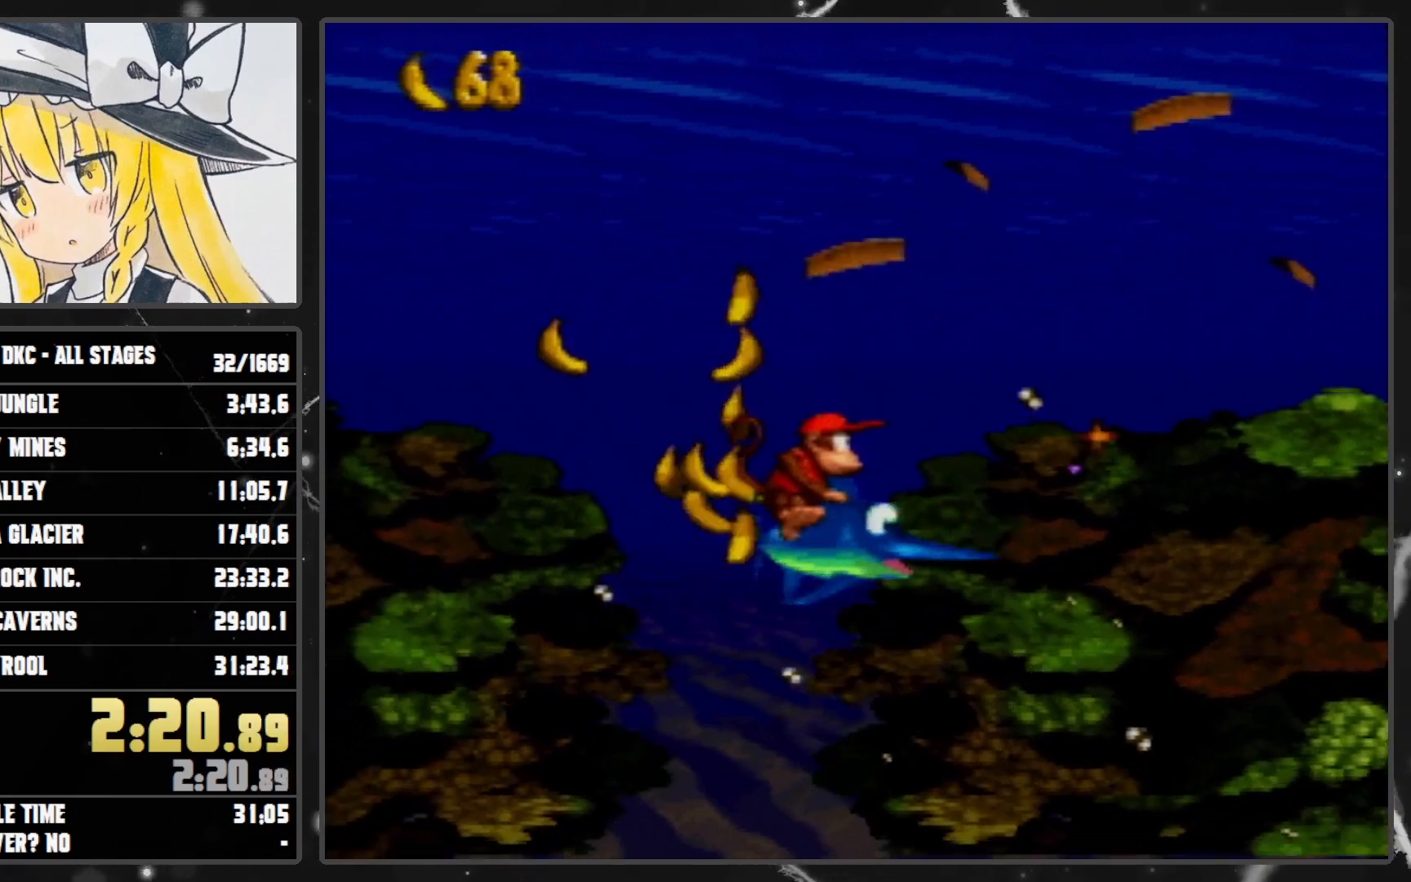
{"buttons": ["Y", "DPAD_UP"], "events": [[33, "DPAD_LEFT", "down"], [383, "DPAD_DOWN", "up"], [417, "DPAD_UP", "down"], [450, "DPAD_LEFT", "up"]]}
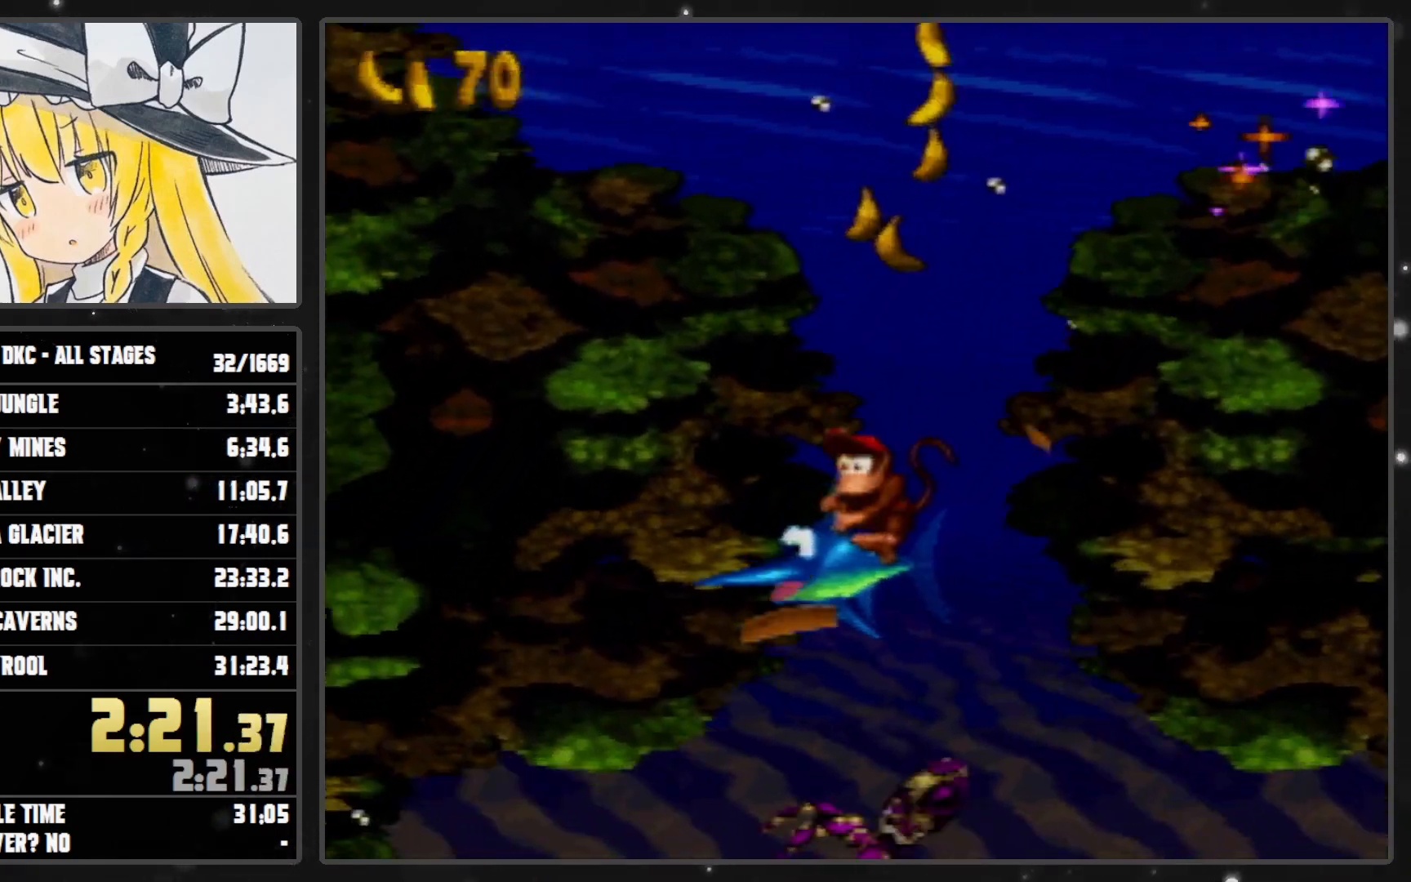
{"buttons": ["Y", "DPAD_DOWN", "DPAD_LEFT"], "events": [[167, "DPAD_LEFT", "down"], [233, "DPAD_LEFT", "up"], [233, "DPAD_UP", "up"], [317, "DPAD_LEFT", "down"], [350, "DPAD_DOWN", "down"]]}
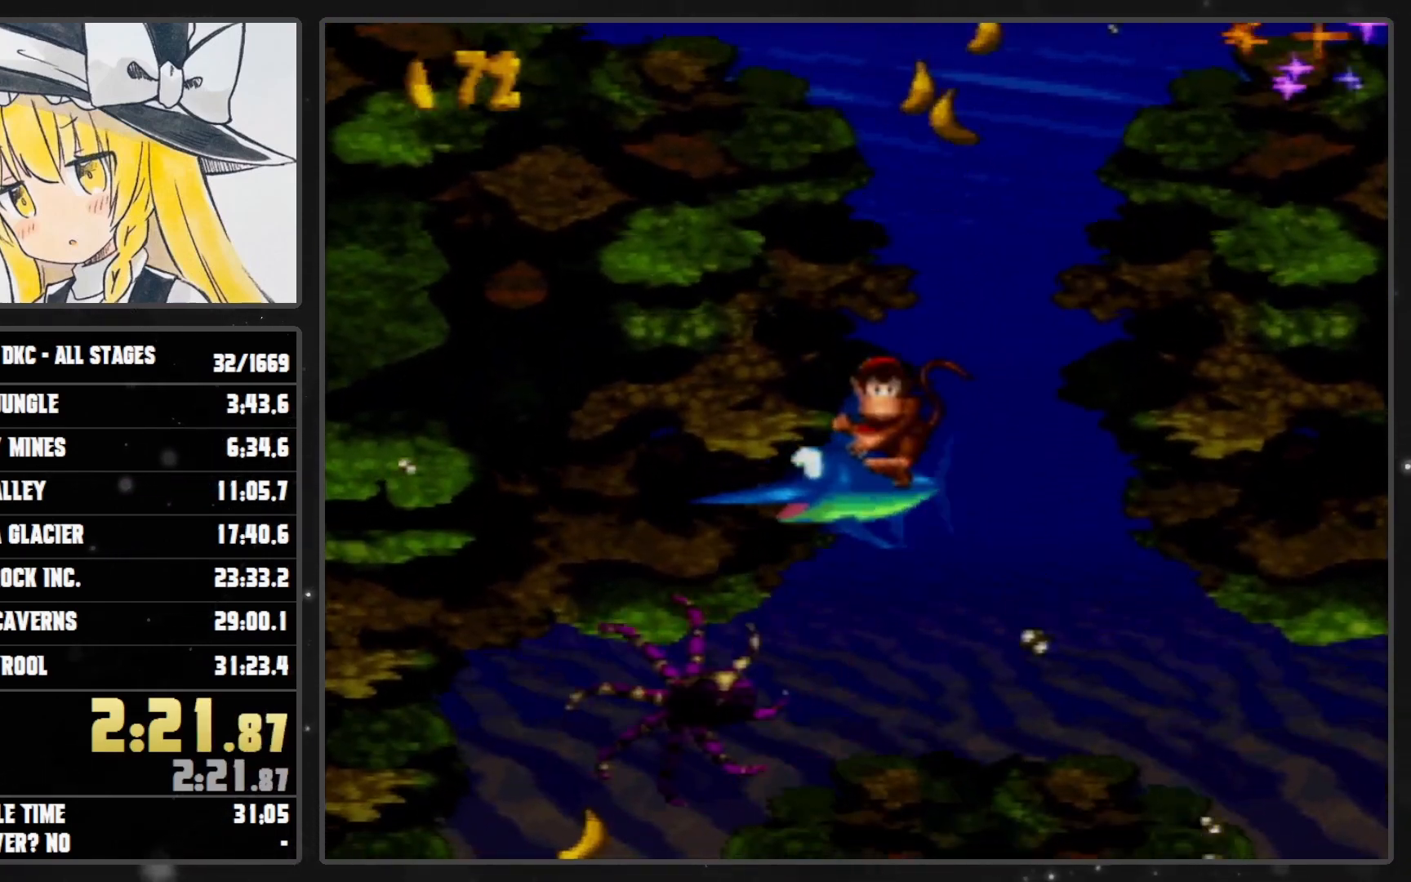
{"buttons": ["Y", "DPAD_DOWN", "DPAD_LEFT"], "events": []}
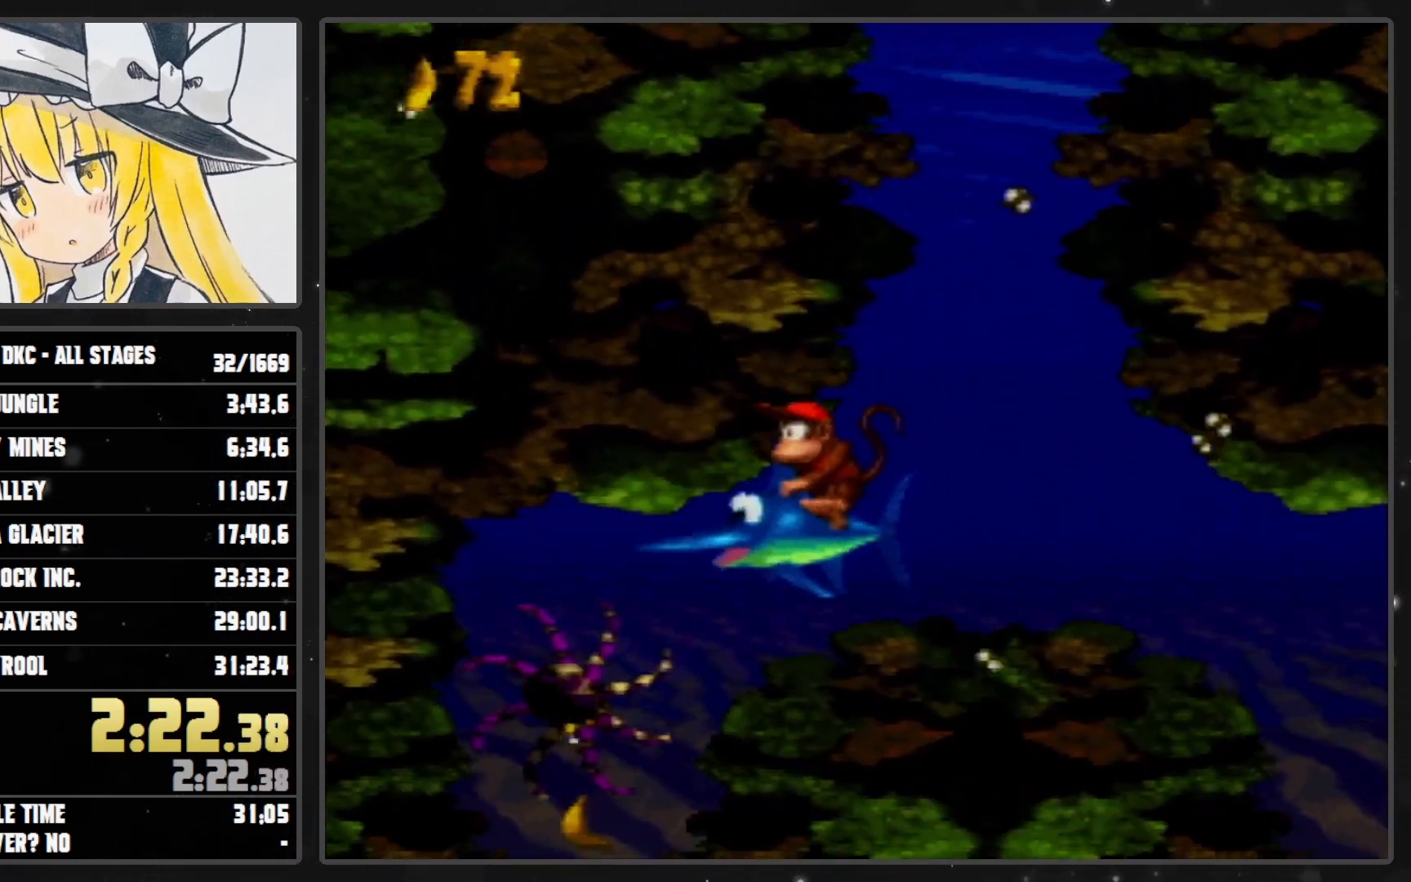
{"buttons": ["Y"], "events": [[417, "DPAD_DOWN", "up"], [450, "DPAD_LEFT", "up"]]}
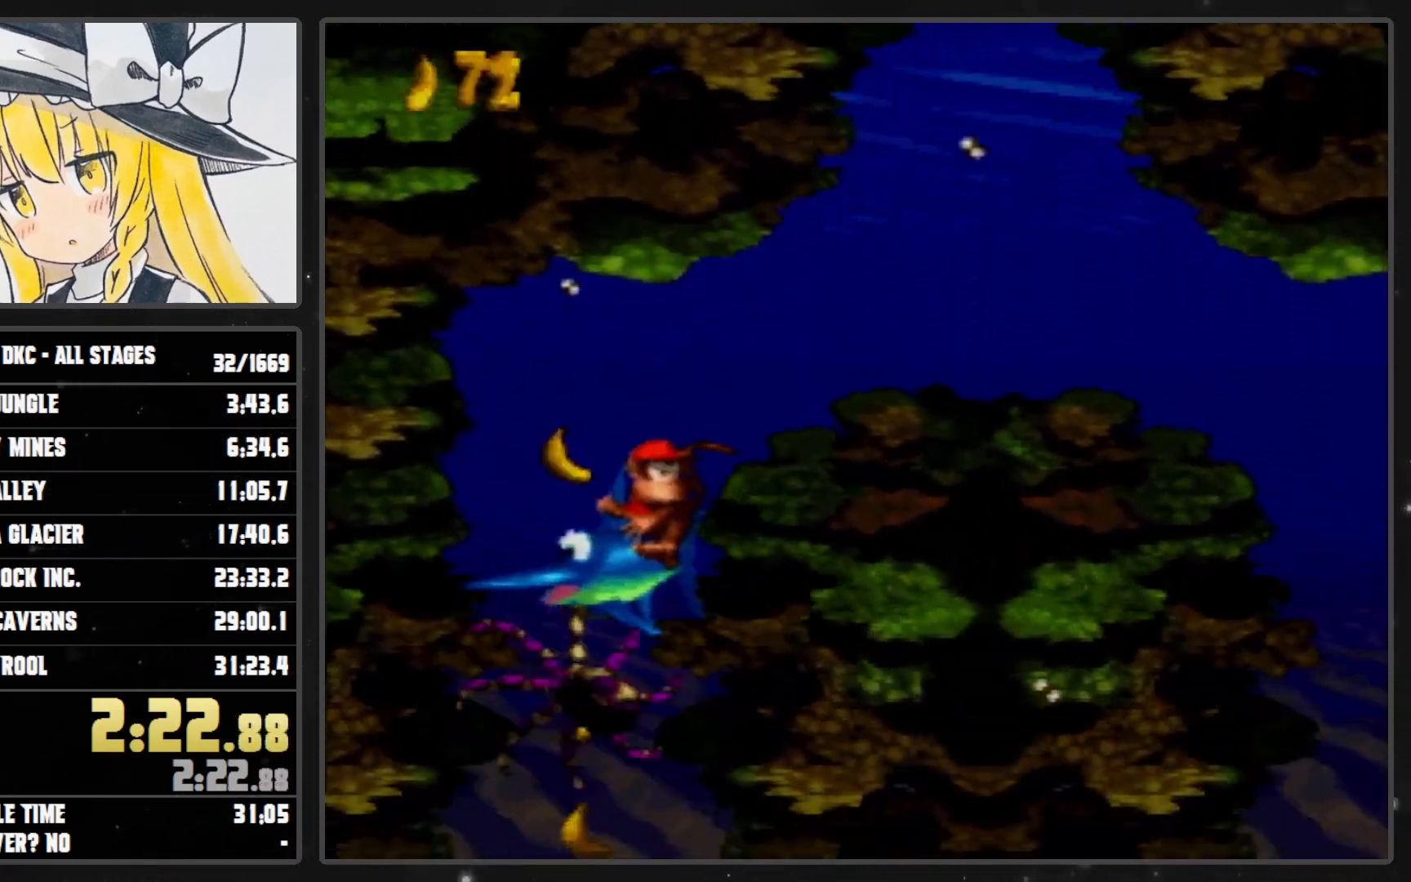
{"buttons": ["Y", "DPAD_DOWN", "DPAD_LEFT"], "events": [[167, "DPAD_LEFT", "down"], [200, "DPAD_DOWN", "down"]]}
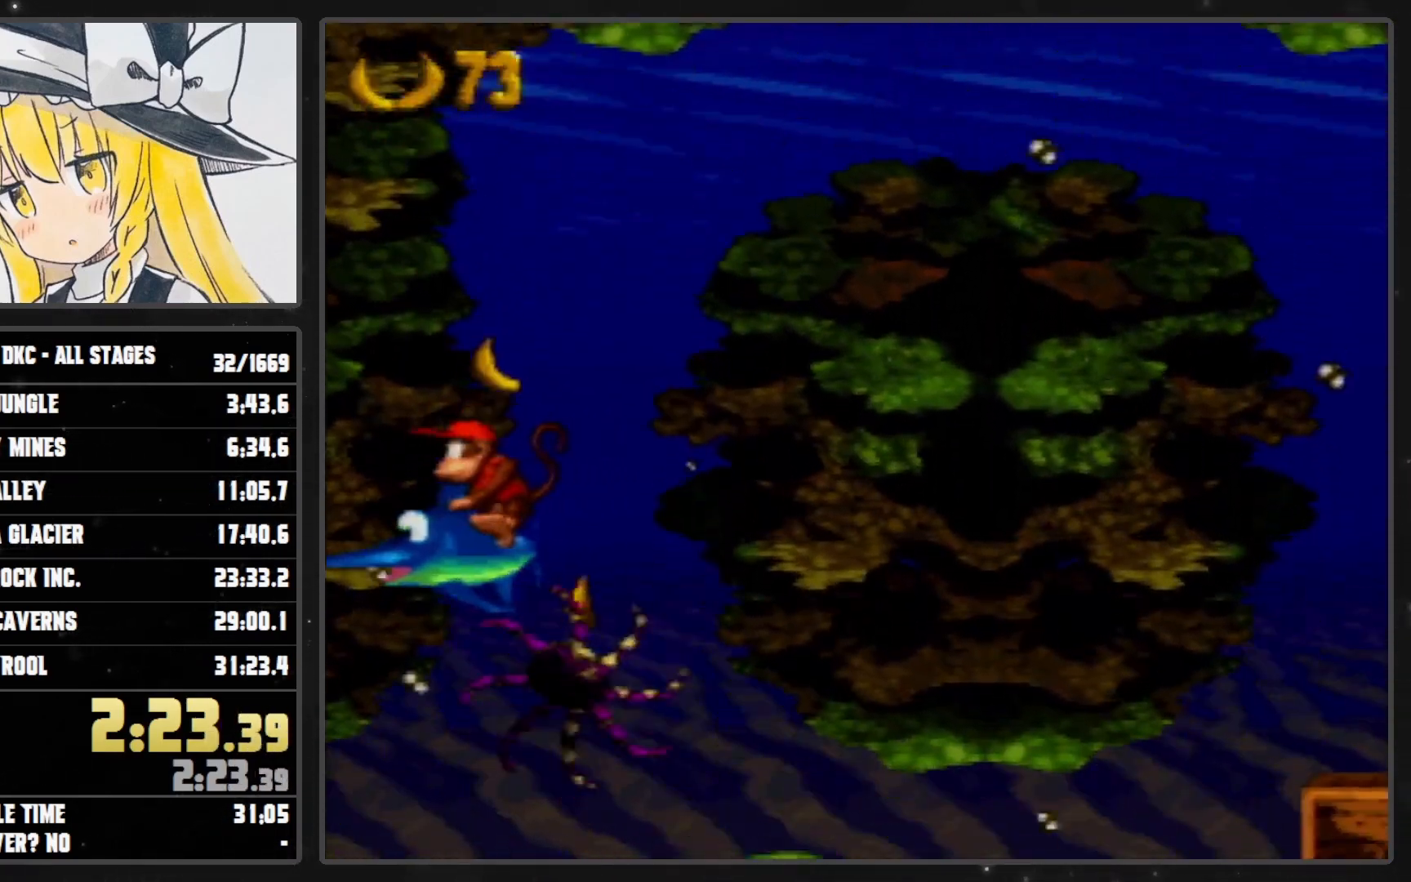
{"buttons": ["Y", "DPAD_UP", "DPAD_LEFT"], "events": [[167, "Y", "up"], [200, "Y", "down"], [317, "DPAD_DOWN", "up"], [417, "DPAD_UP", "down"]]}
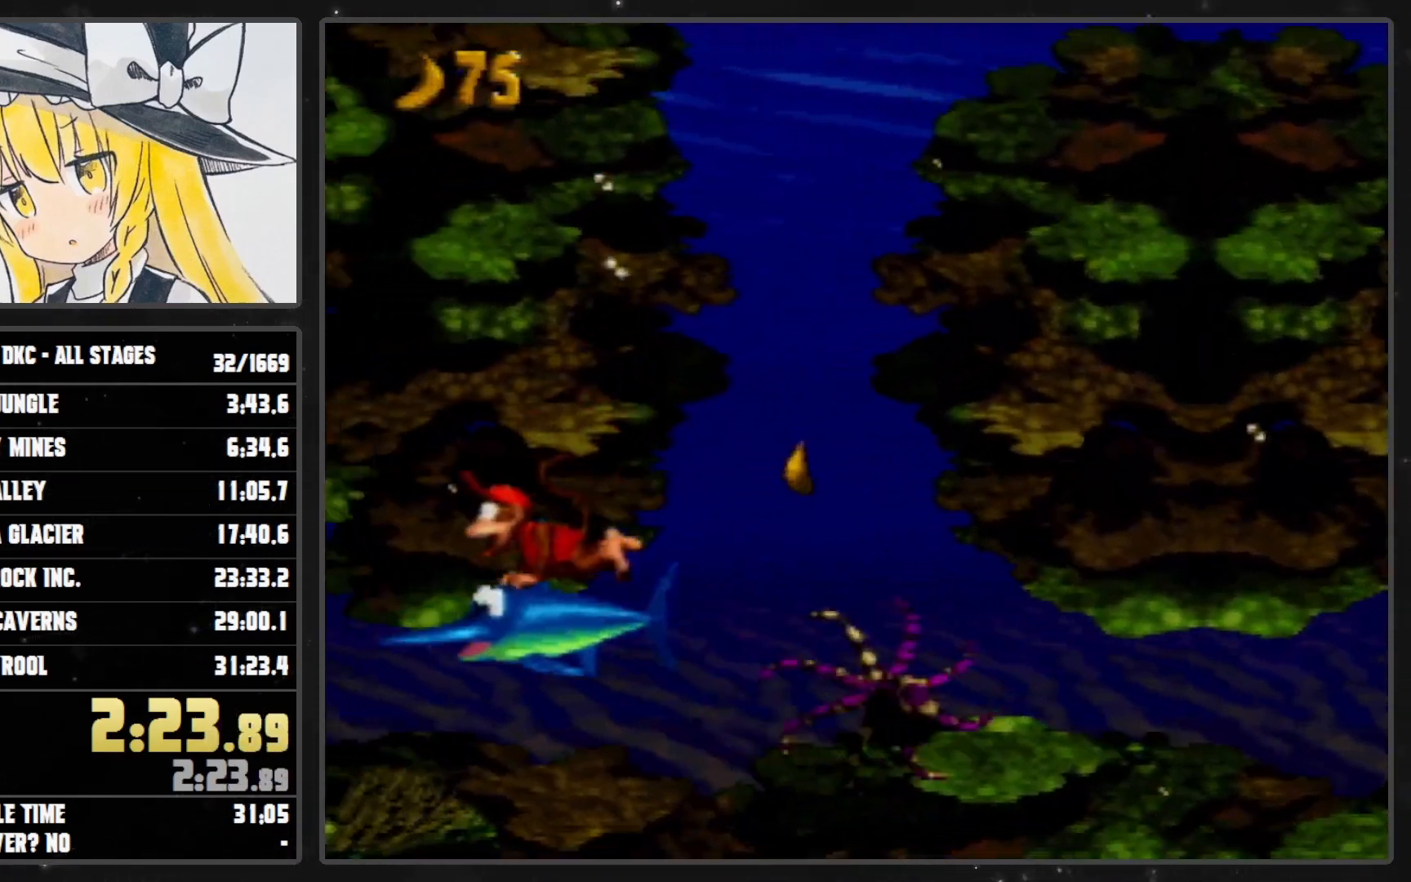
{"buttons": ["B", "Y", "DPAD_UP", "DPAD_LEFT"], "events": [[200, "Y", "up"], [267, "B", "down"], [267, "Y", "down"]]}
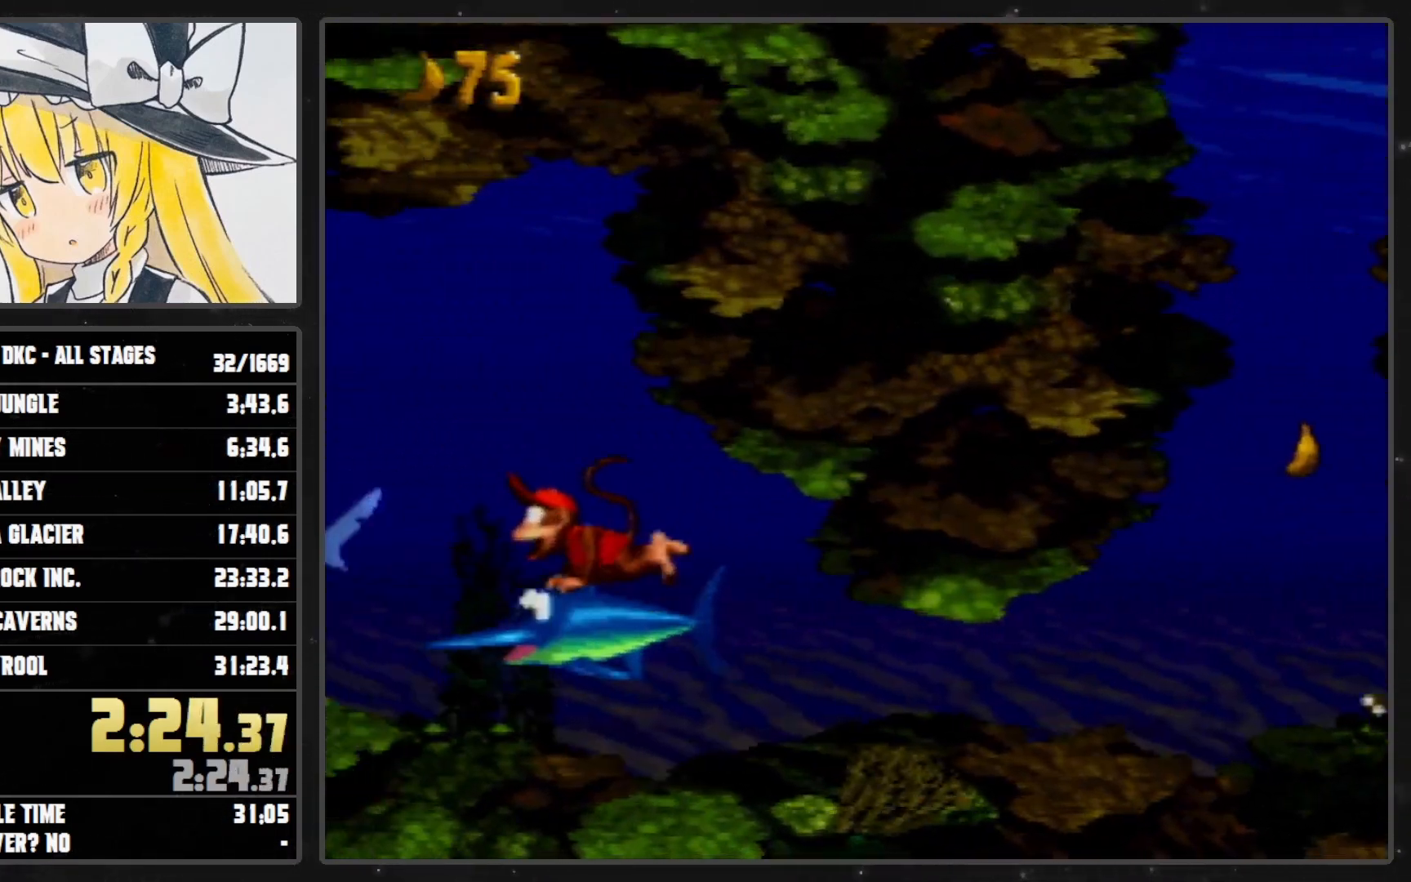
{"buttons": ["B", "Y", "DPAD_UP", "DPAD_LEFT"], "events": [[300, "B", "up"], [300, "Y", "up"], [350, "B", "down"], [350, "Y", "down"]]}
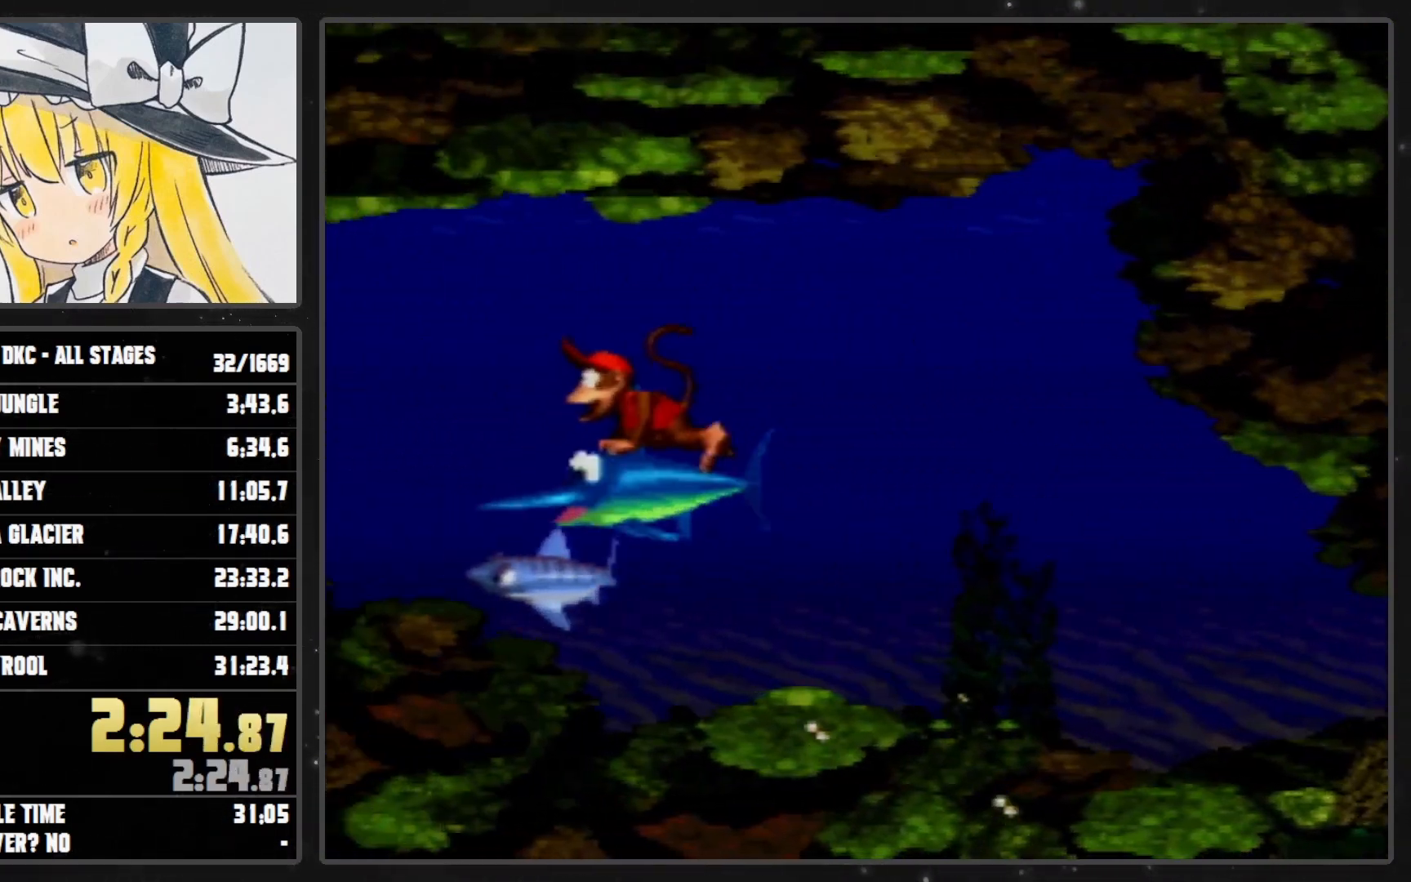
{"buttons": ["Y", "DPAD_UP", "DPAD_LEFT"], "events": [[267, "B", "up"]]}
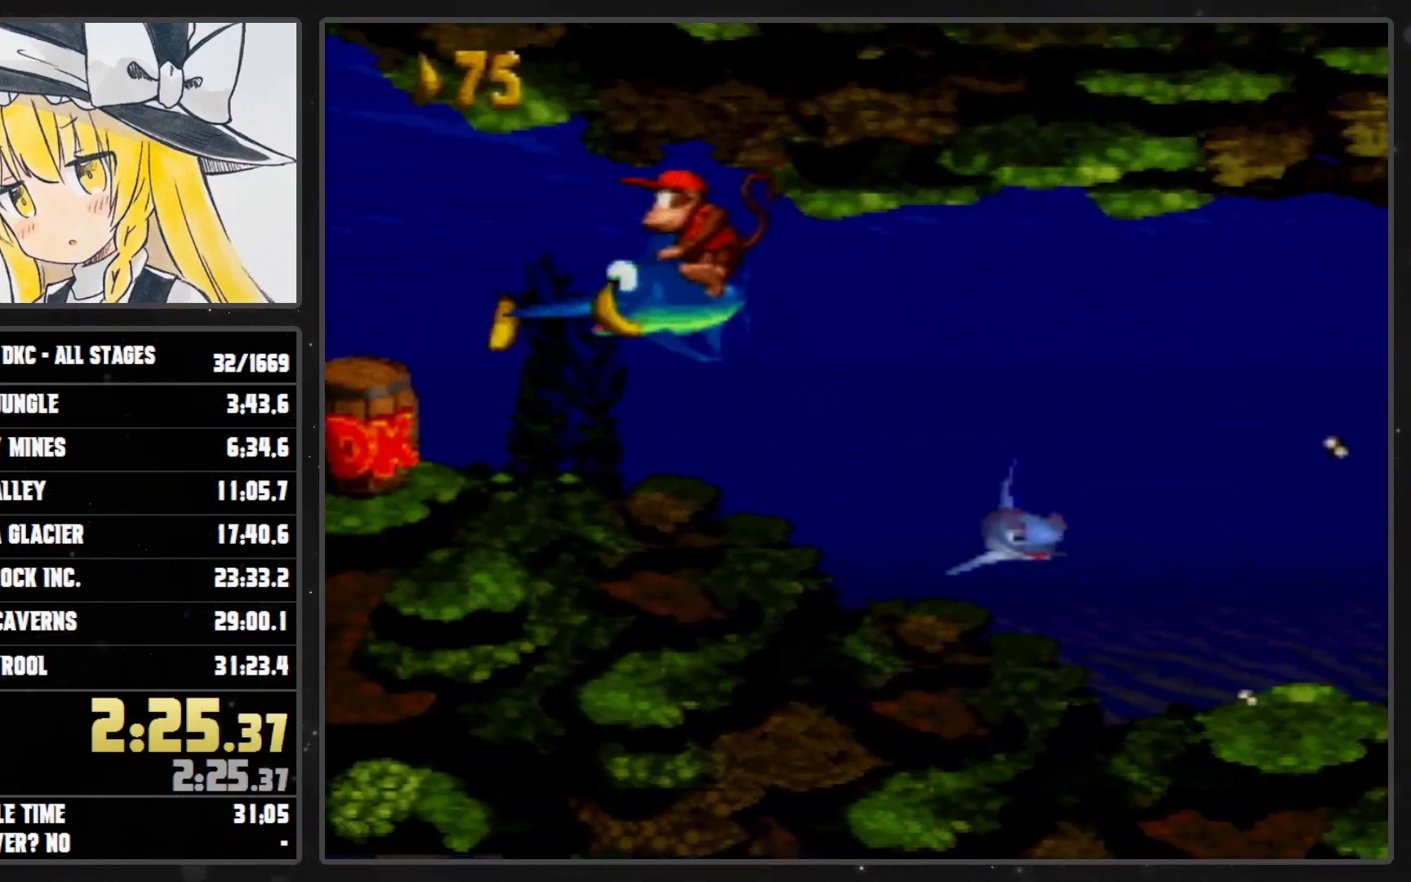
{"buttons": ["Y", "DPAD_UP", "DPAD_RIGHT"], "events": [[450, "DPAD_LEFT", "up"], [483, "DPAD_RIGHT", "down"]]}
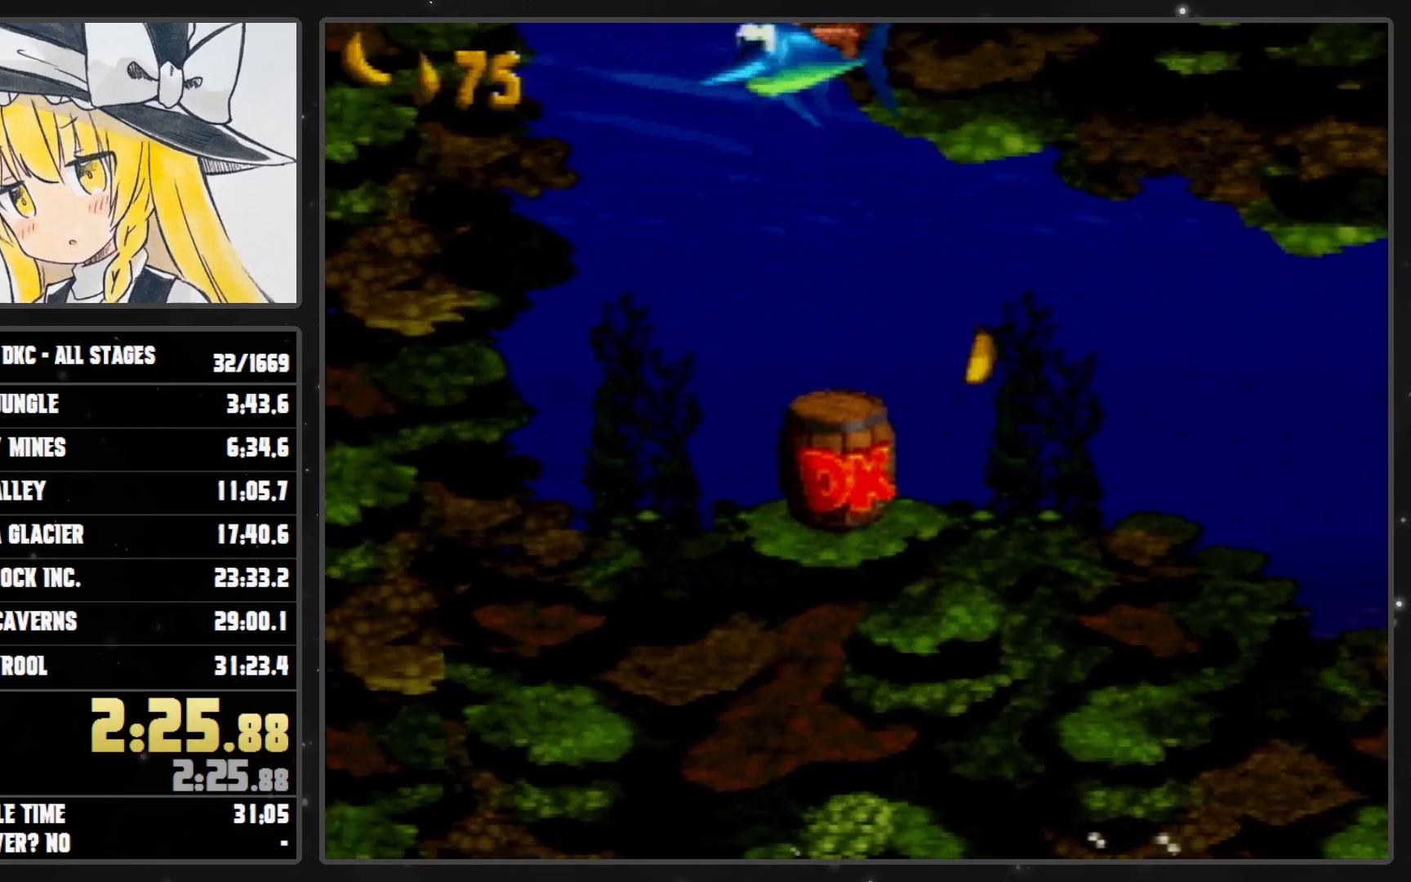
{"buttons": ["Y", "DPAD_UP", "DPAD_RIGHT"], "events": []}
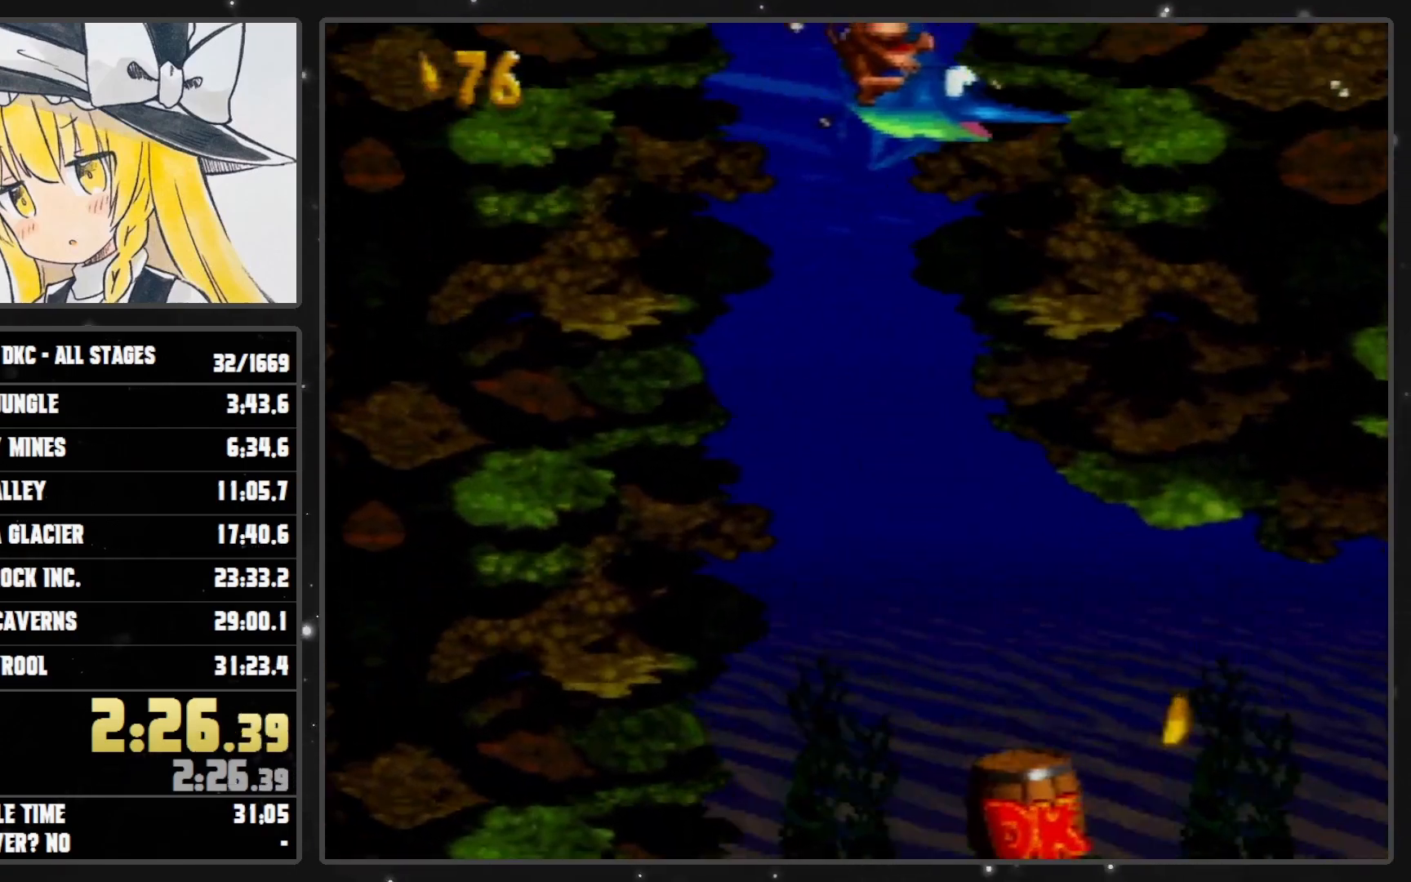
{"buttons": ["Y", "DPAD_UP", "DPAD_LEFT"], "events": [[267, "DPAD_LEFT", "down"], [267, "DPAD_RIGHT", "up"]]}
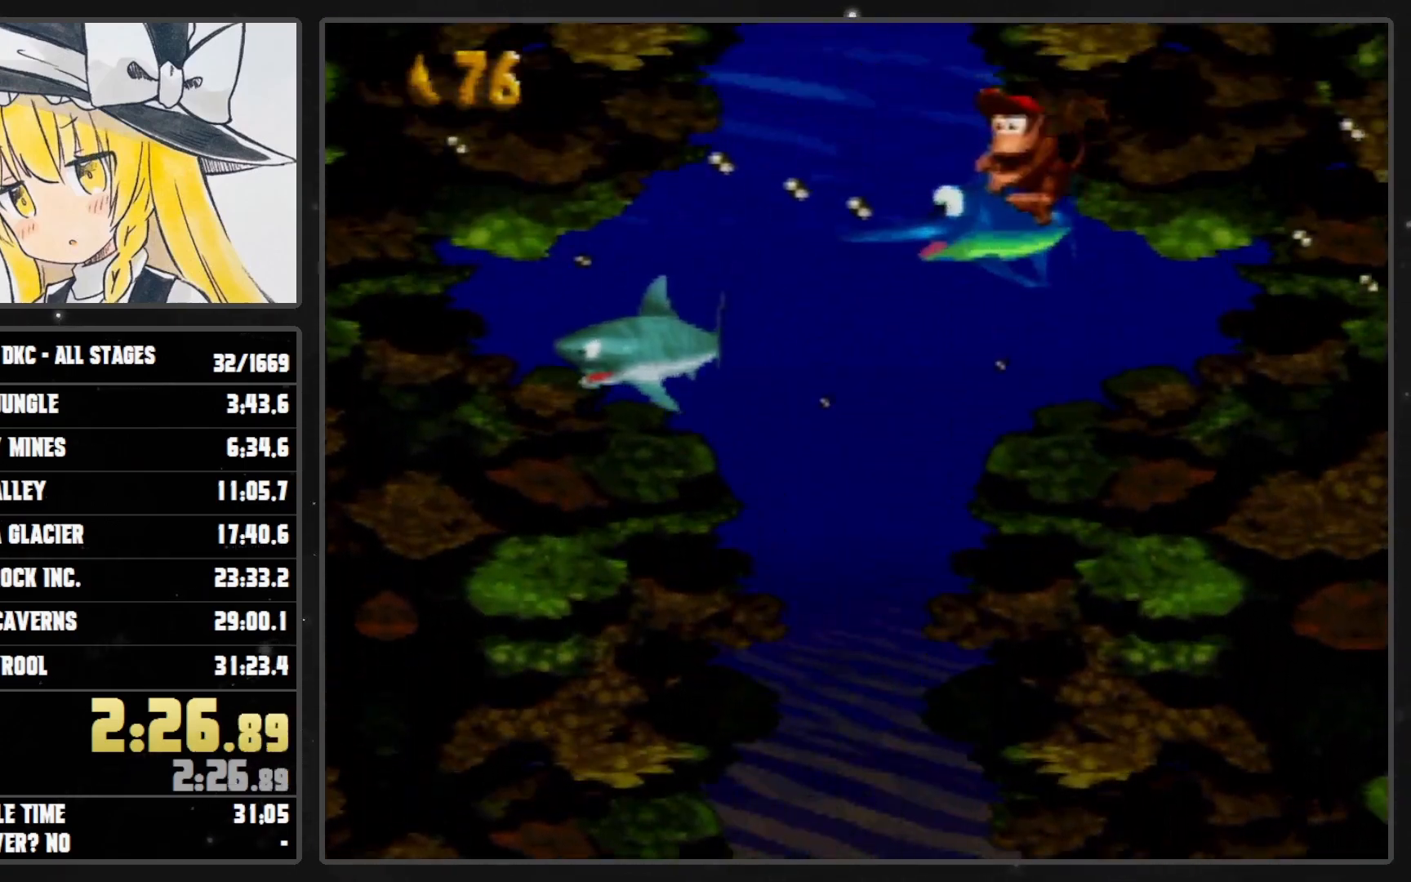
{"buttons": ["Y", "DPAD_UP"], "events": [[200, "DPAD_LEFT", "up"], [233, "DPAD_RIGHT", "down"], [283, "DPAD_RIGHT", "up"]]}
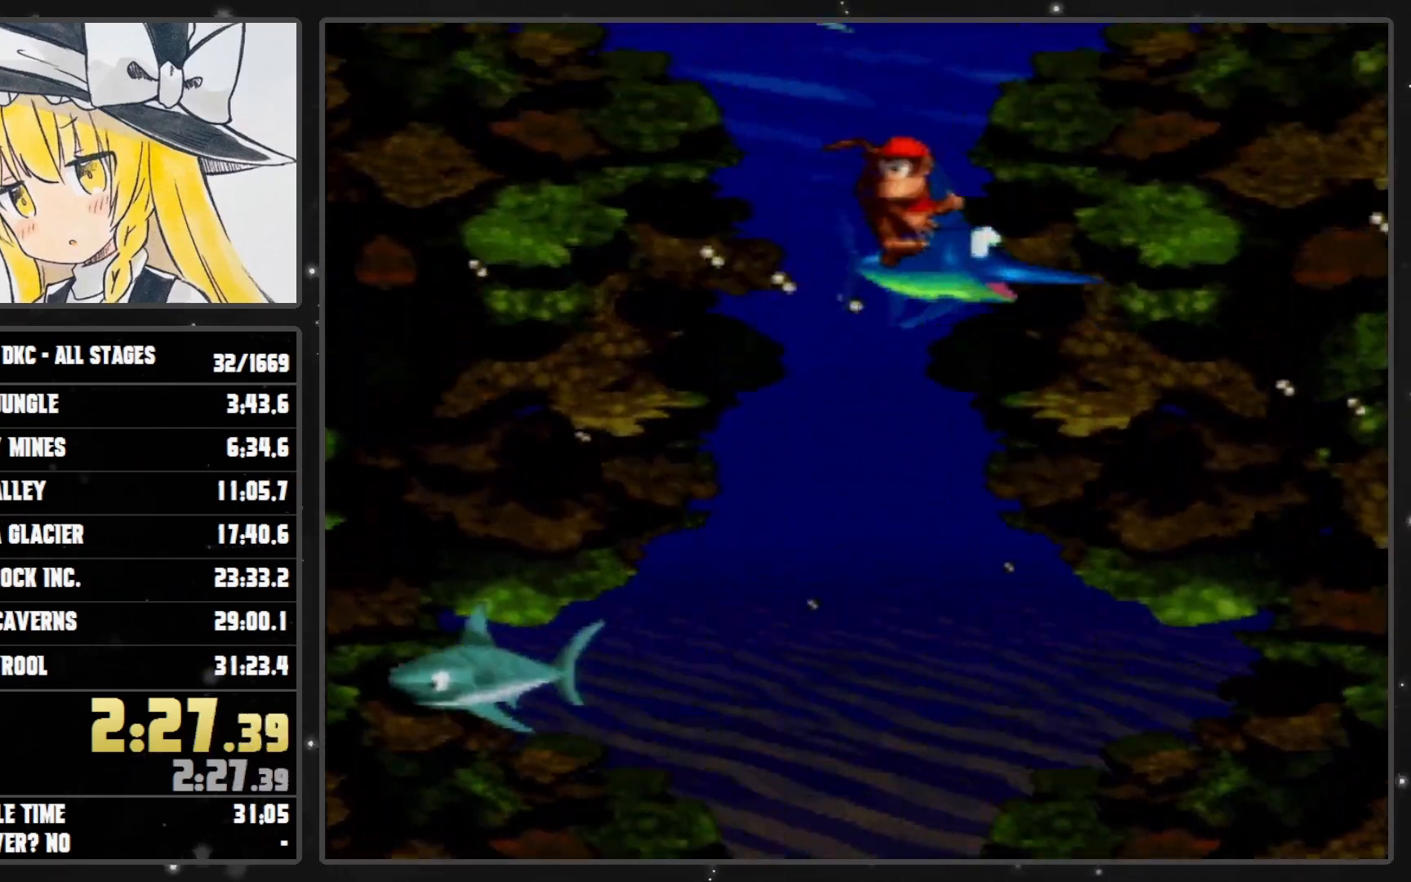
{"buttons": ["Y", "DPAD_UP"], "events": []}
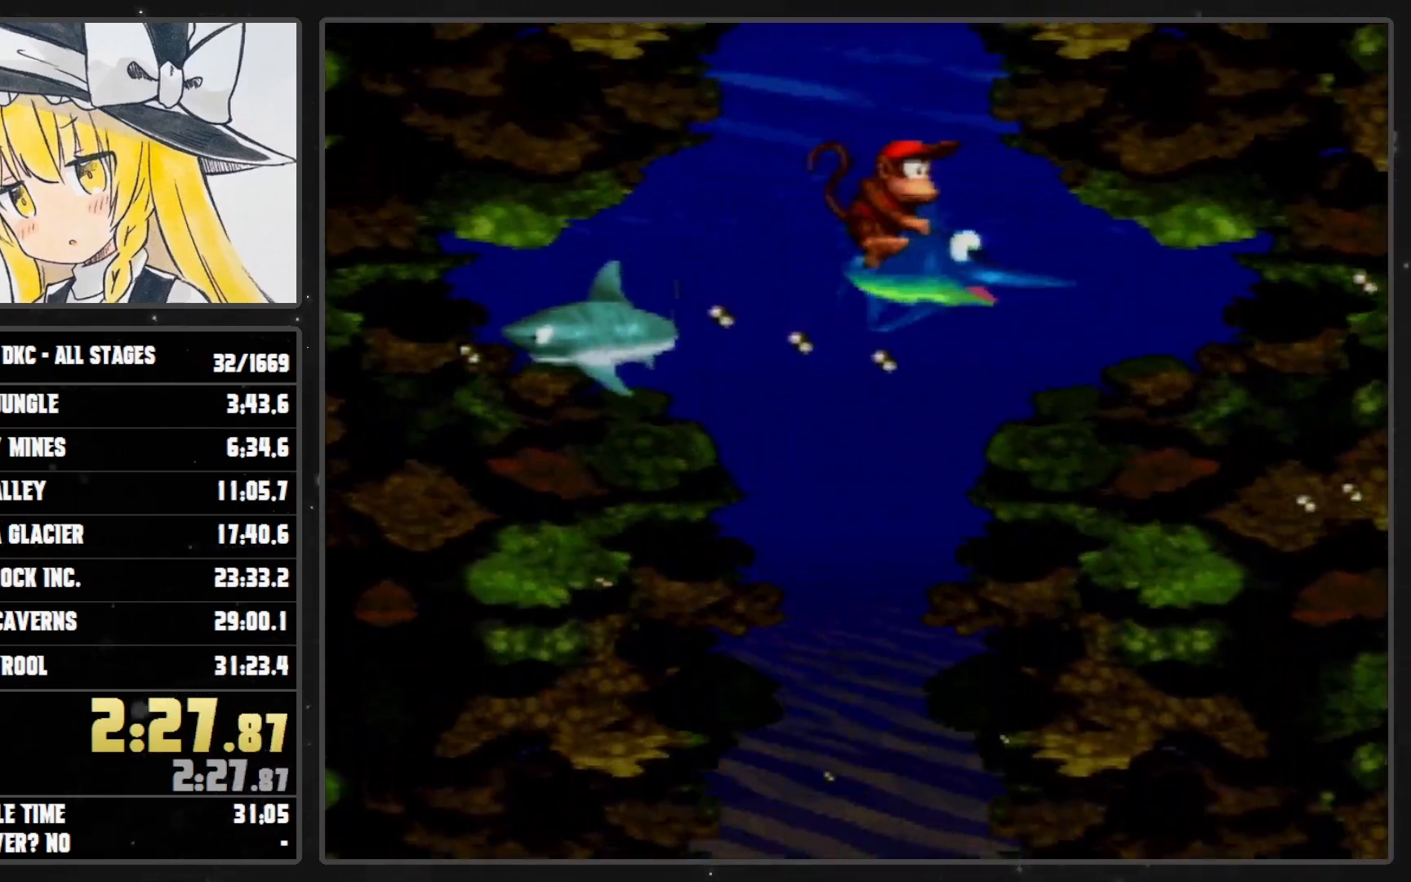
{"buttons": ["Y", "DPAD_UP", "DPAD_RIGHT"], "events": [[233, "DPAD_RIGHT", "down"]]}
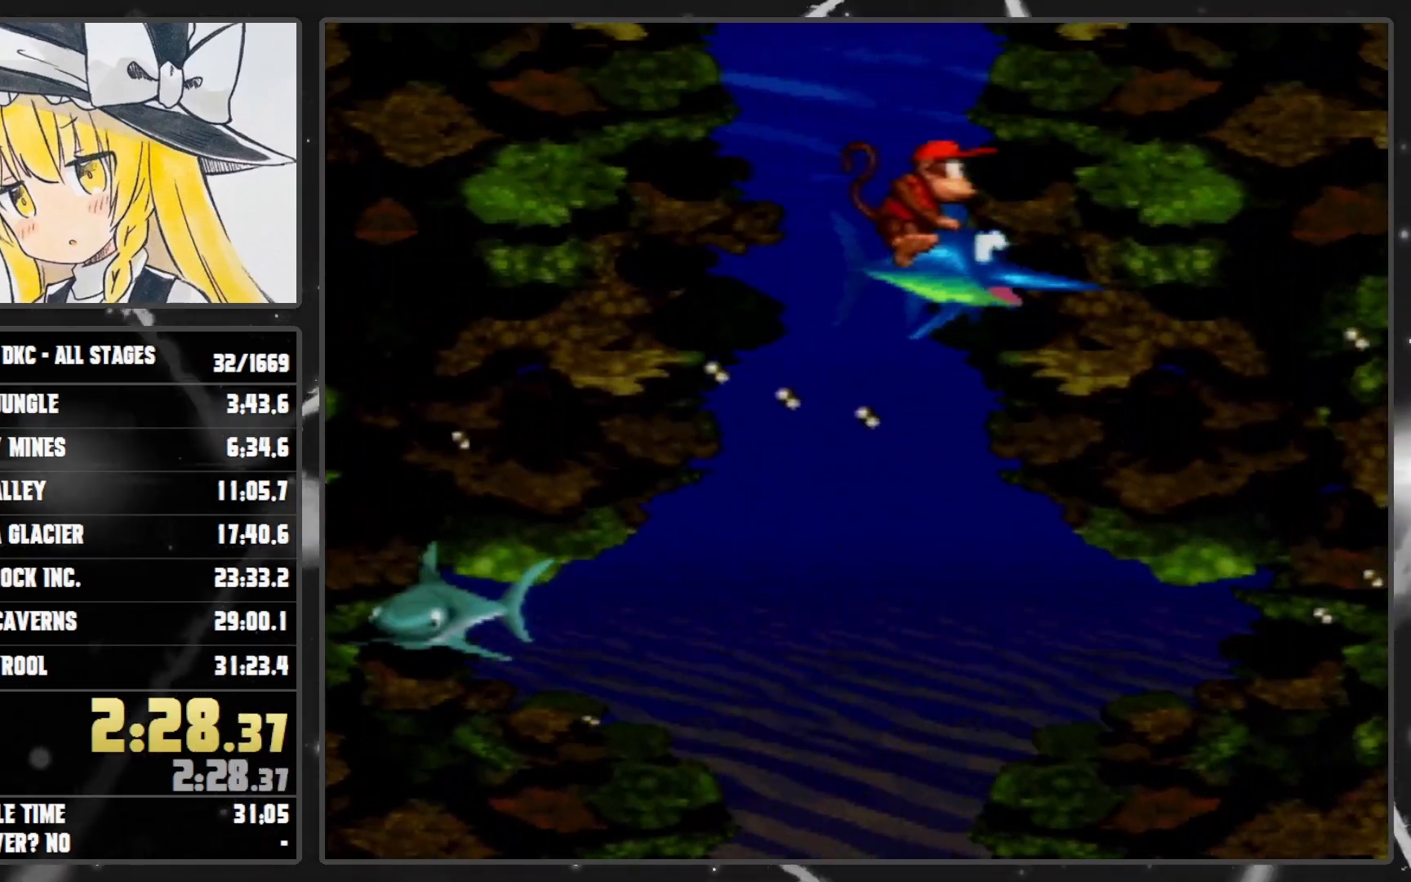
{"buttons": ["Y", "DPAD_UP", "DPAD_RIGHT"], "events": []}
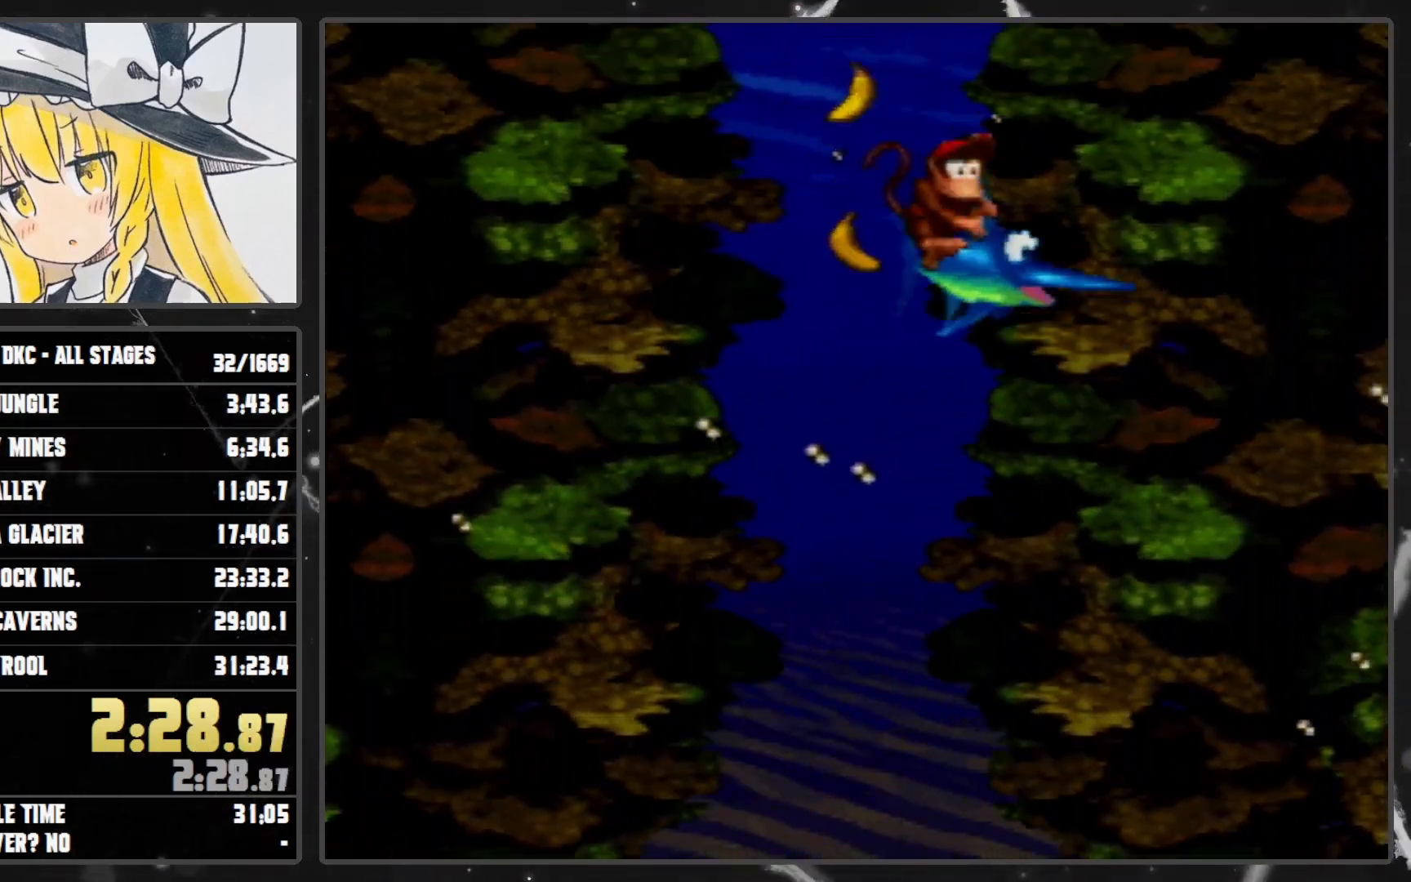
{"buttons": ["Y", "DPAD_UP", "DPAD_RIGHT"], "events": []}
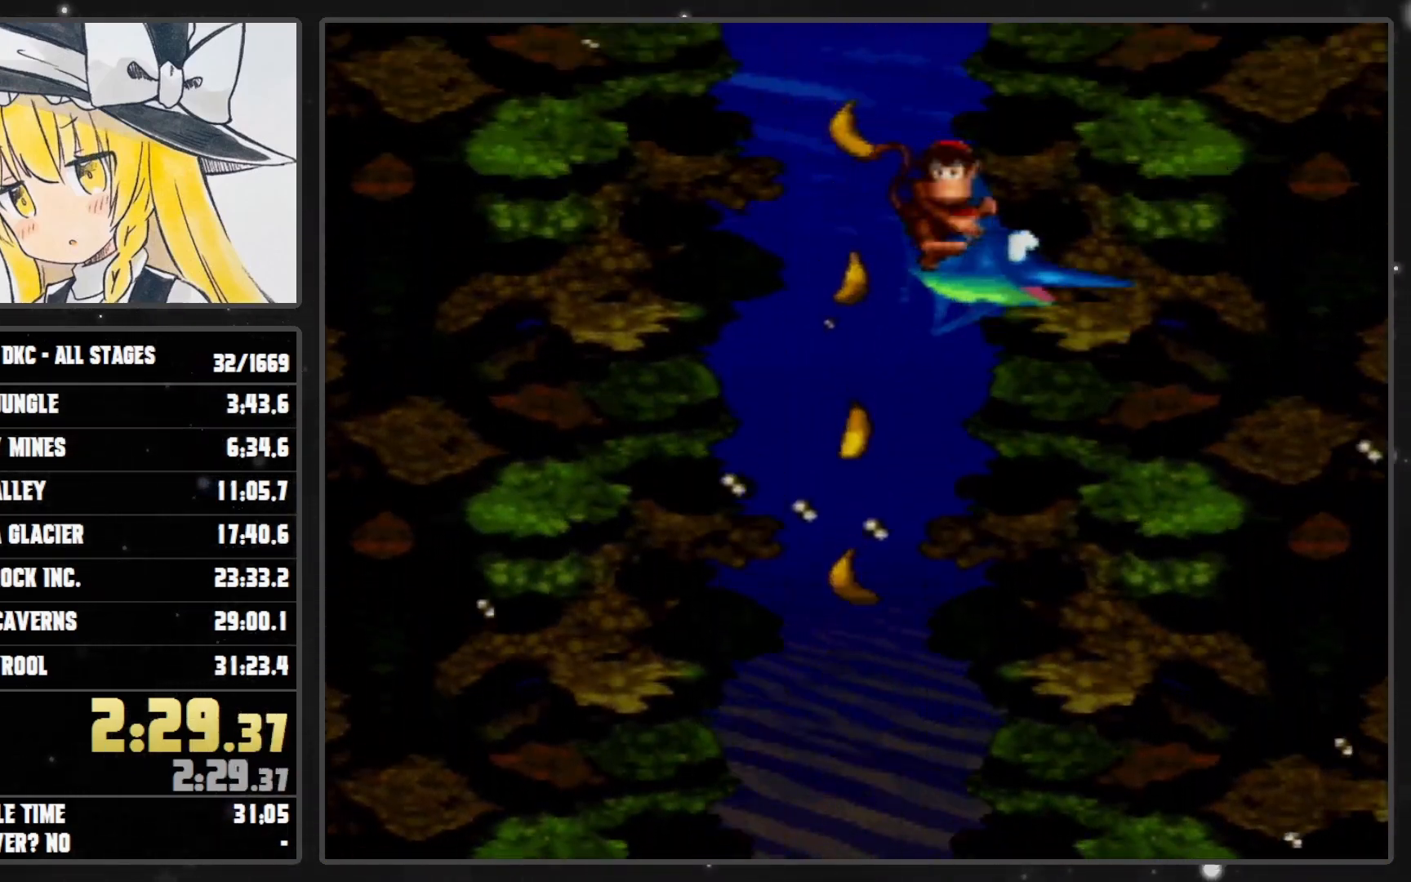
{"buttons": ["Y", "DPAD_UP", "DPAD_RIGHT"], "events": []}
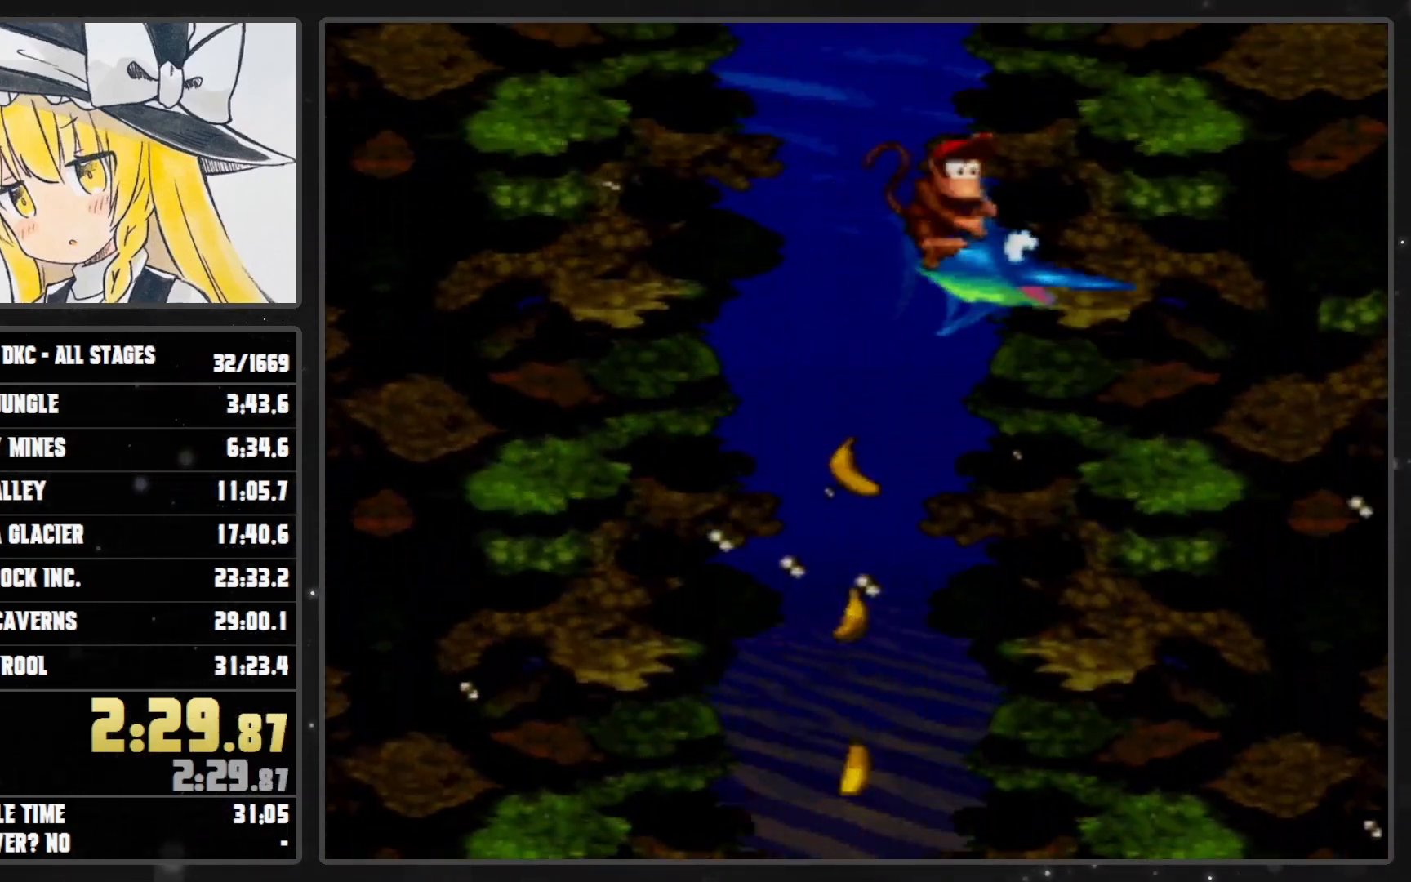
{"buttons": ["Y", "DPAD_UP", "DPAD_RIGHT"], "events": [[350, "Y", "up"], [417, "Y", "down"]]}
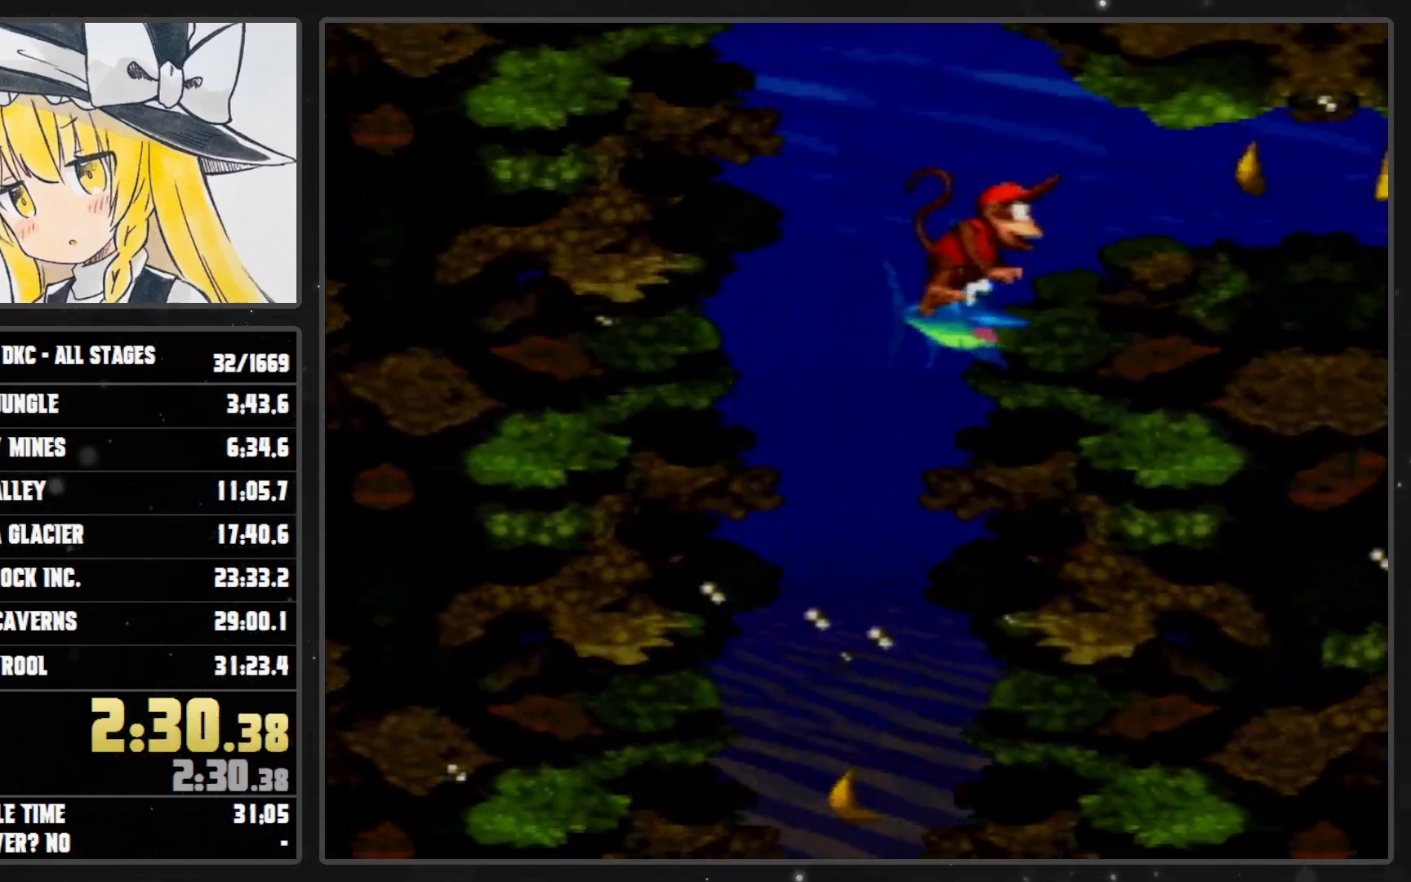
{"buttons": ["B", "Y", "DPAD_DOWN", "DPAD_RIGHT"], "events": [[50, "DPAD_UP", "up"], [383, "DPAD_DOWN", "down"], [383, "Y", "up"], [483, "Y", "down"], [500, "B", "down"]]}
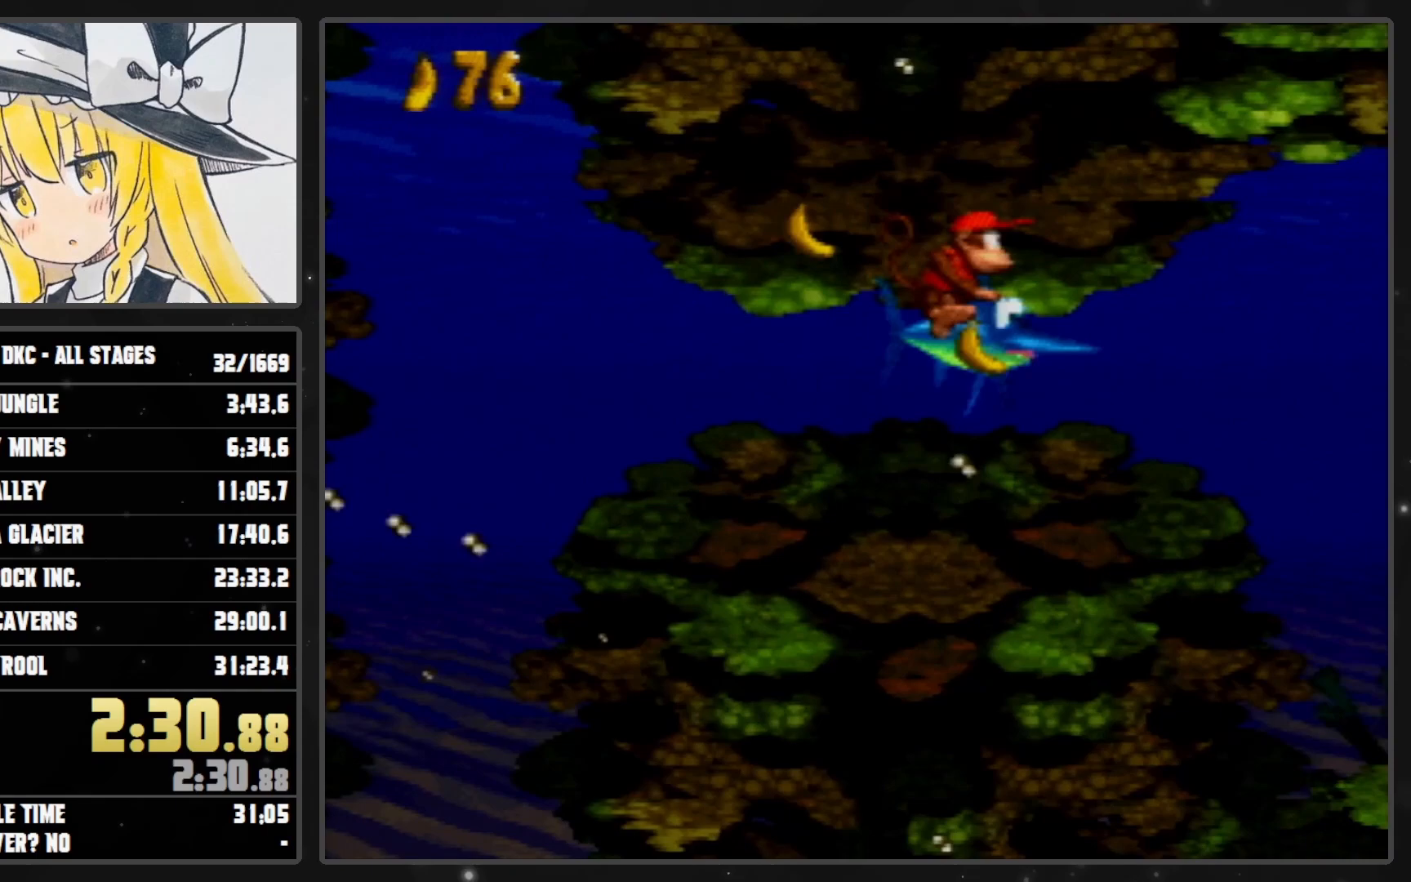
{"buttons": ["Y", "DPAD_RIGHT"], "events": [[33, "DPAD_DOWN", "up"], [67, "DPAD_DOWN", "down"], [350, "DPAD_DOWN", "up"], [483, "B", "up"]]}
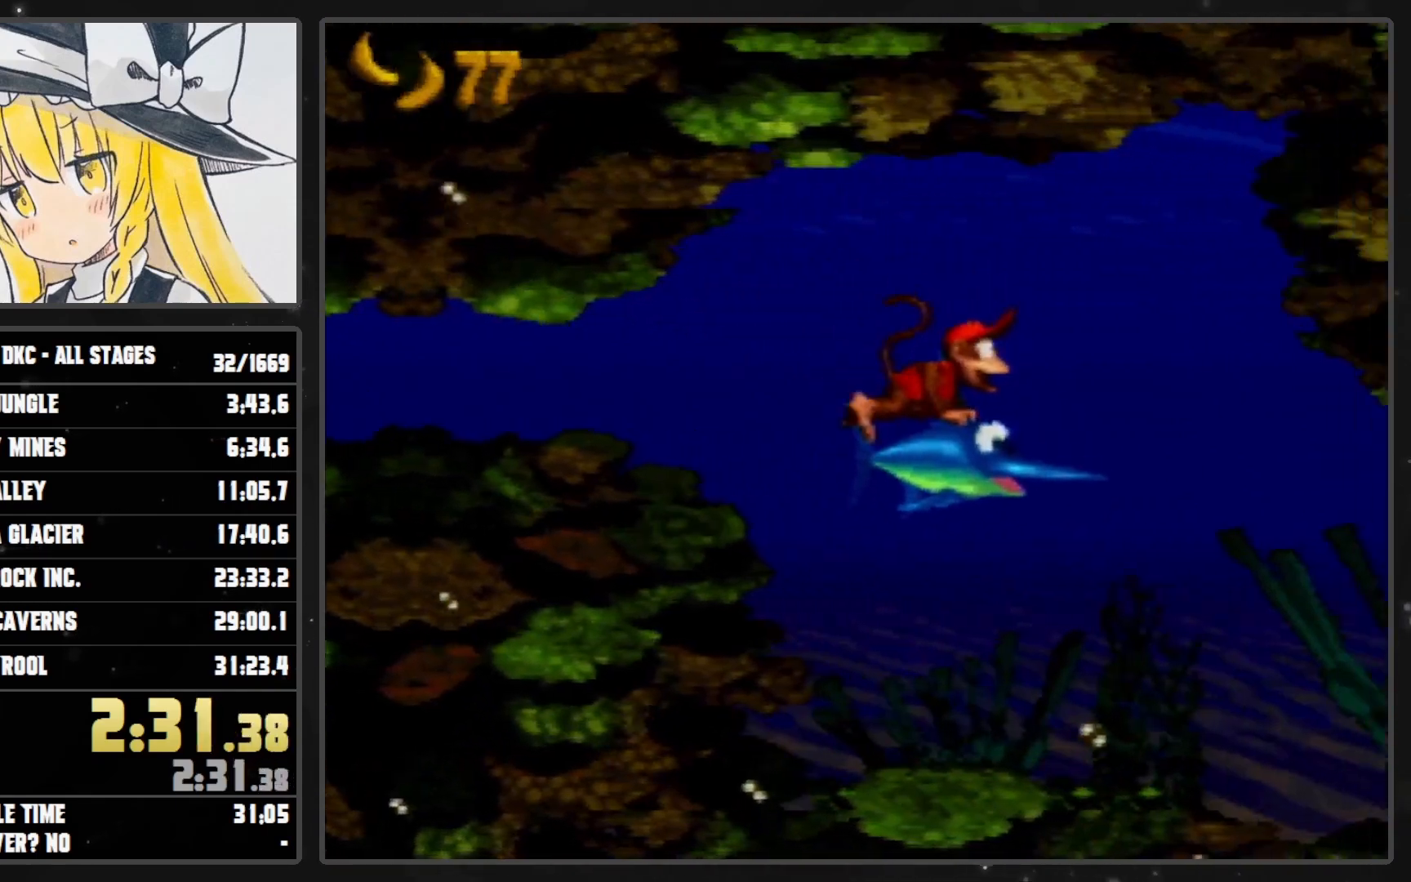
{"buttons": ["B", "Y", "DPAD_RIGHT"], "events": [[17, "Y", "up"], [50, "DPAD_UP", "down"], [100, "B", "down"], [100, "Y", "down"], [383, "DPAD_UP", "up"]]}
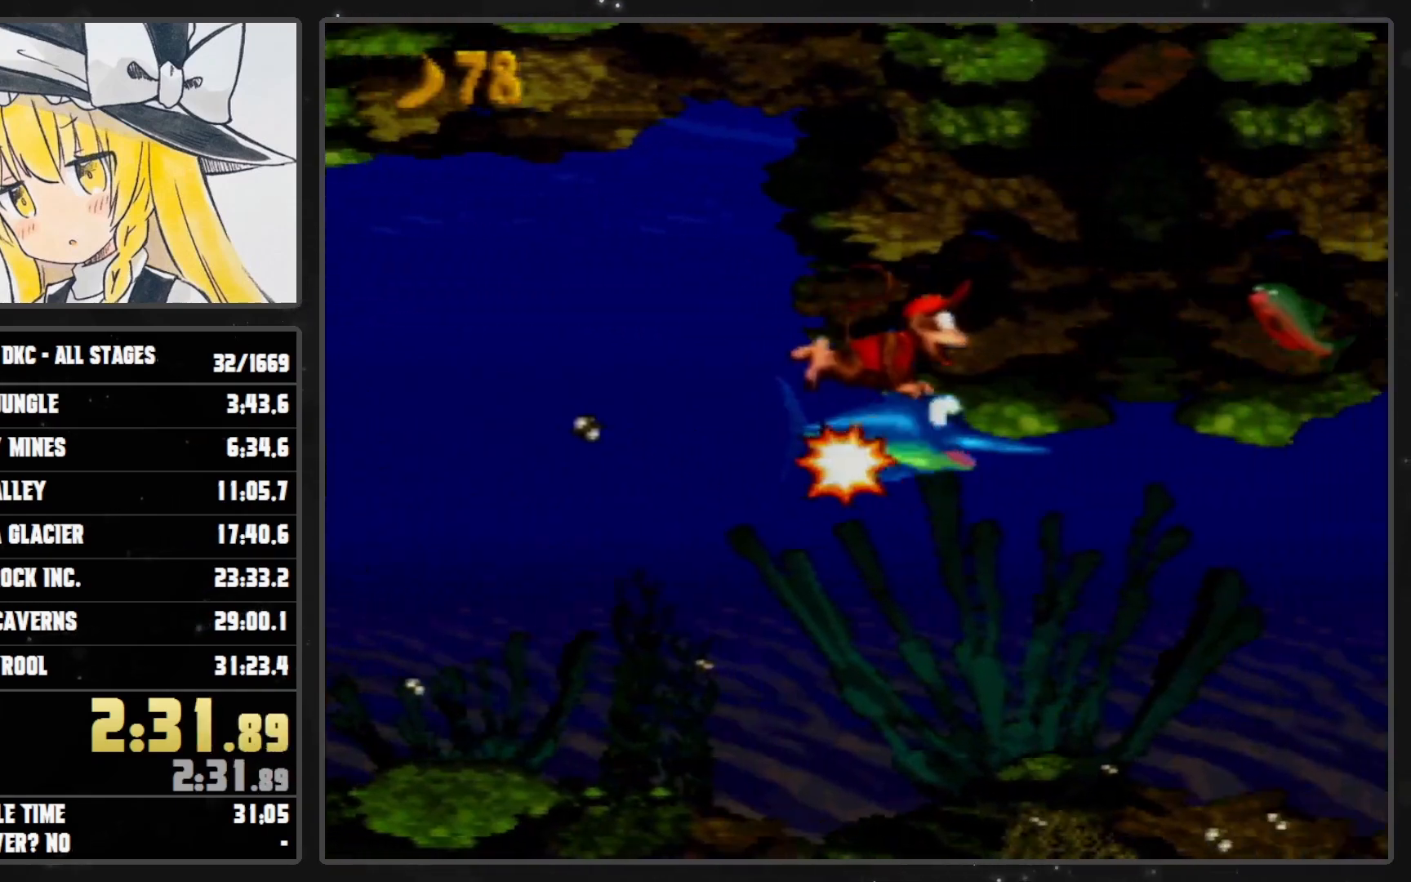
{"buttons": ["B", "Y", "DPAD_RIGHT"], "events": [[133, "B", "up"], [133, "Y", "up"], [200, "B", "down"], [200, "Y", "down"]]}
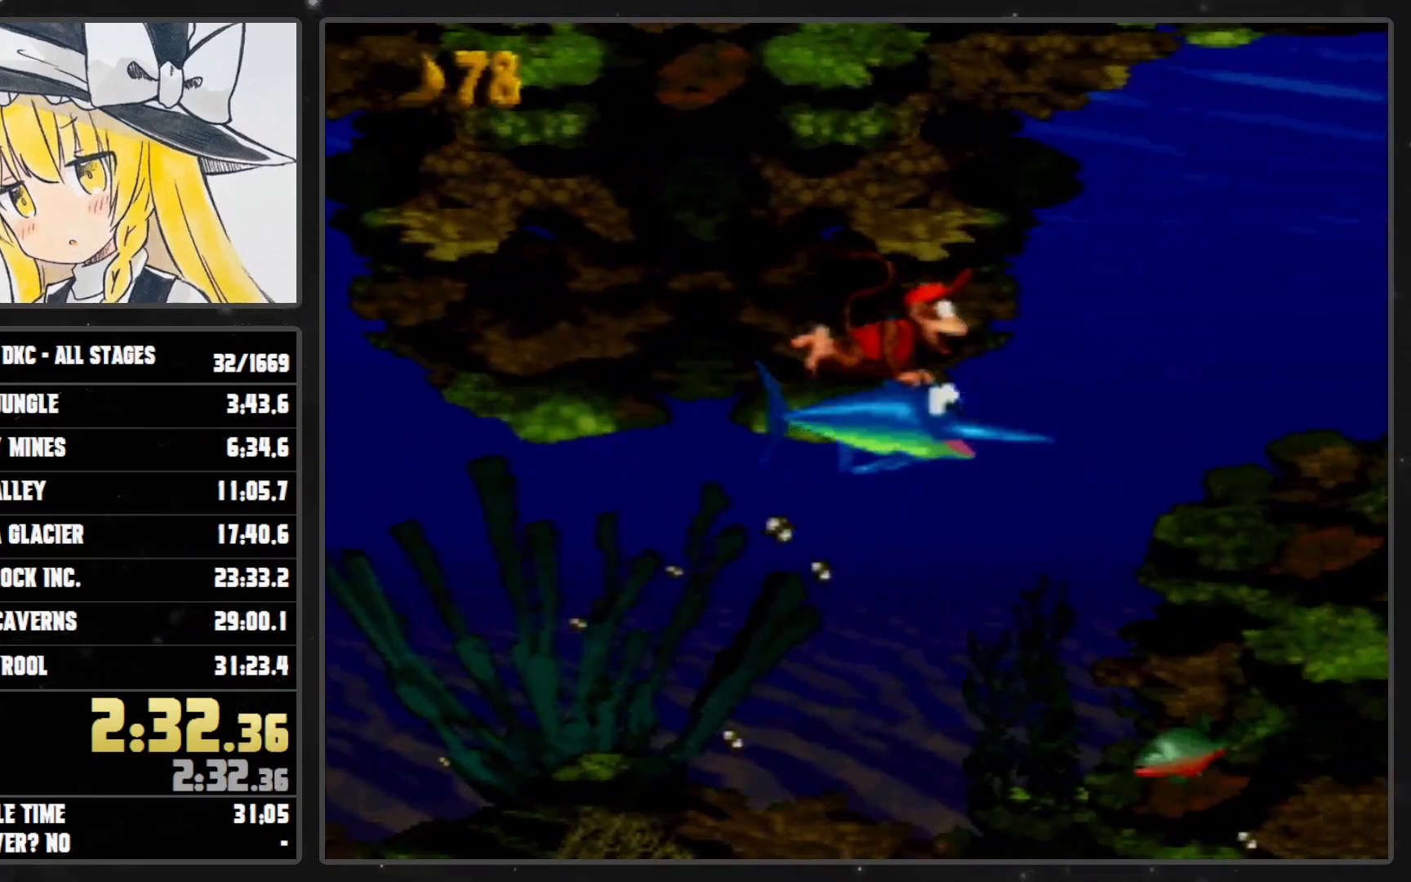
{"buttons": ["B", "Y", "DPAD_RIGHT"], "events": [[167, "B", "up"], [167, "Y", "up"], [267, "B", "down"], [267, "Y", "down"]]}
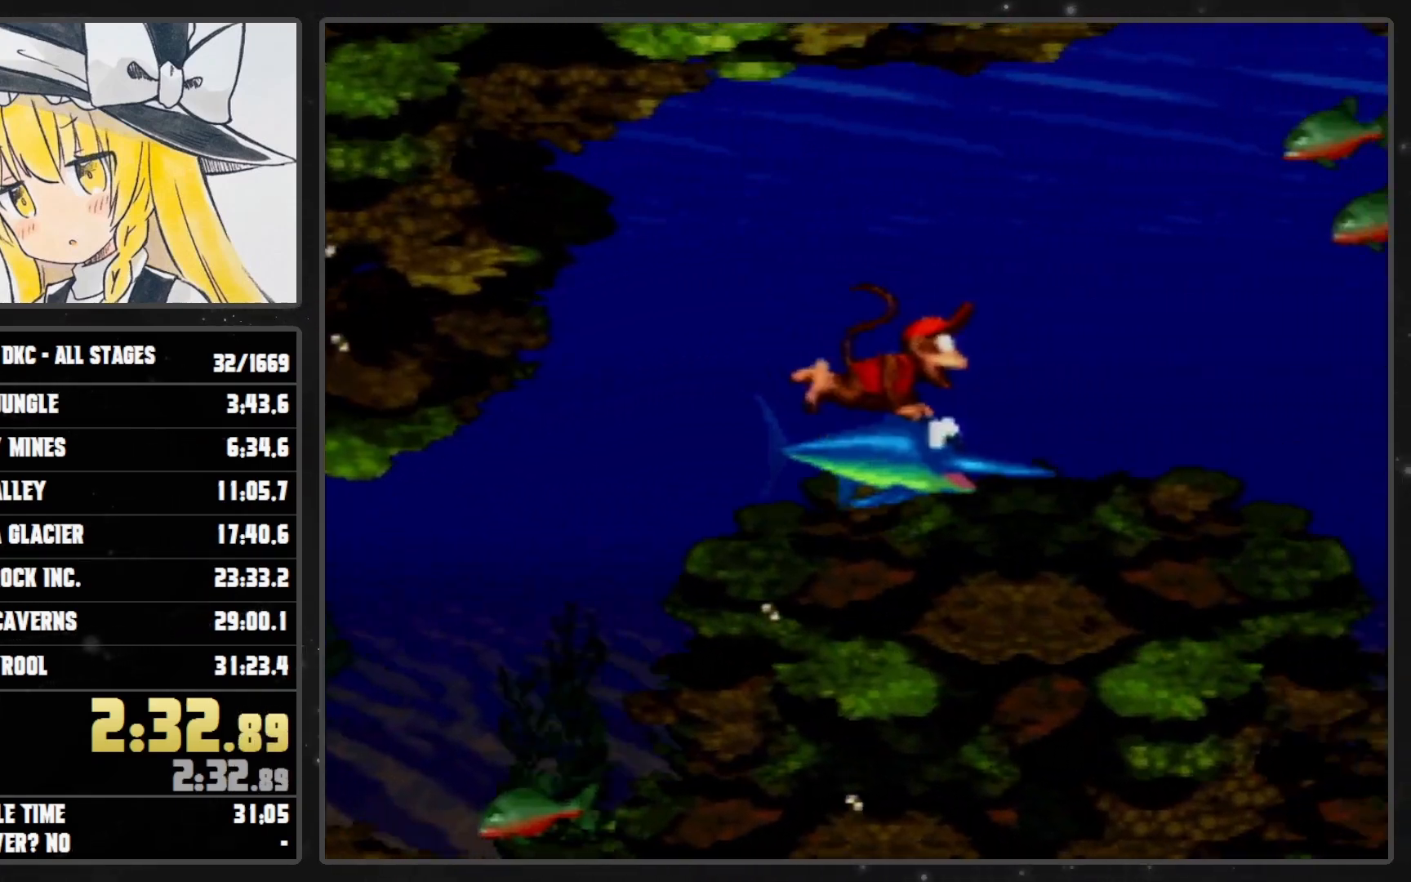
{"buttons": ["B", "Y", "DPAD_RIGHT"], "events": [[200, "B", "up"], [200, "Y", "up"], [283, "Y", "down"], [317, "B", "down"]]}
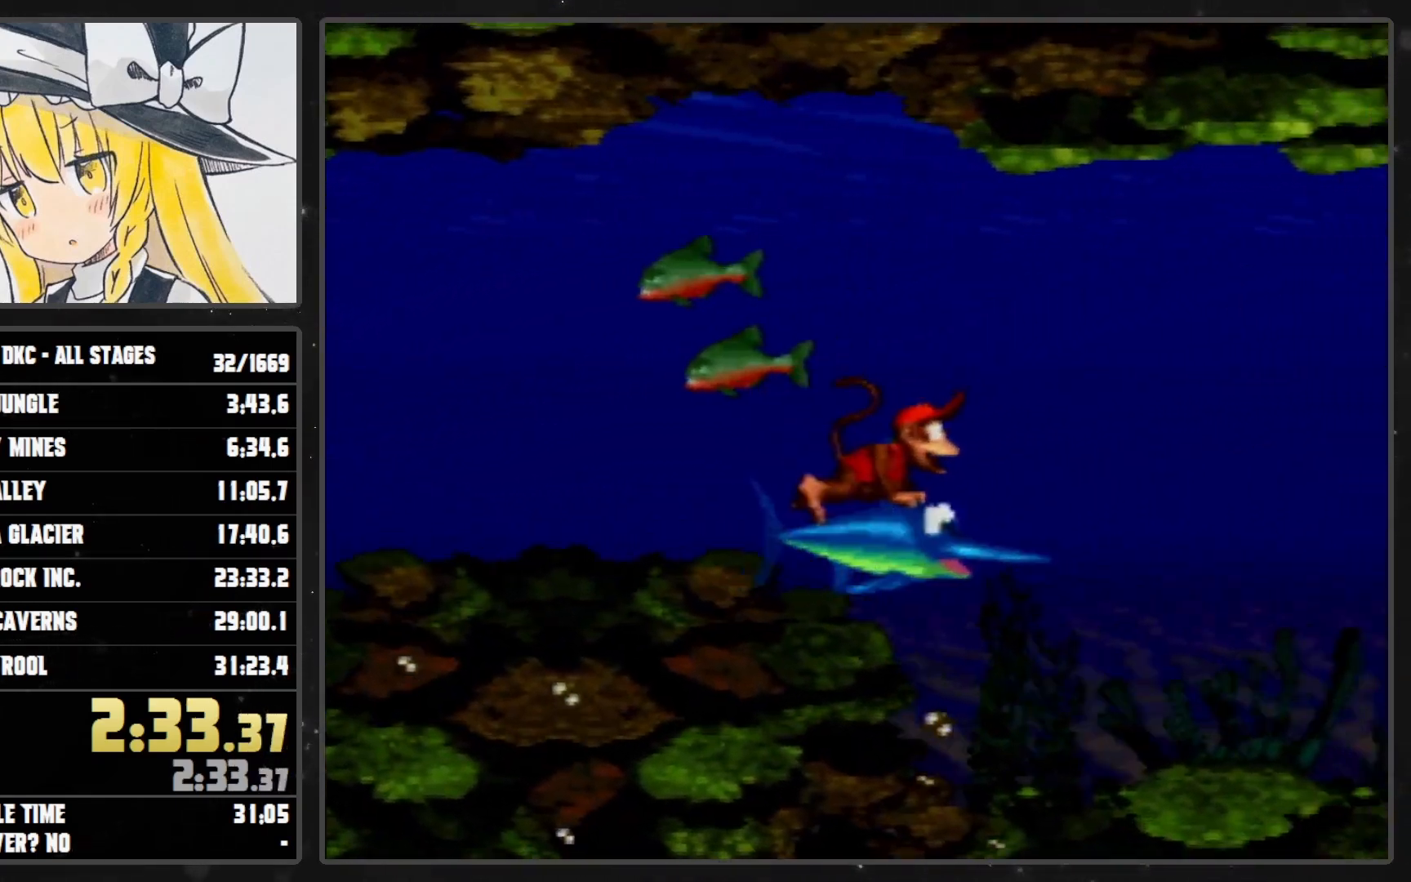
{"buttons": ["B", "Y", "DPAD_RIGHT"], "events": [[283, "B", "up"], [283, "Y", "up"], [383, "B", "down"], [383, "Y", "down"]]}